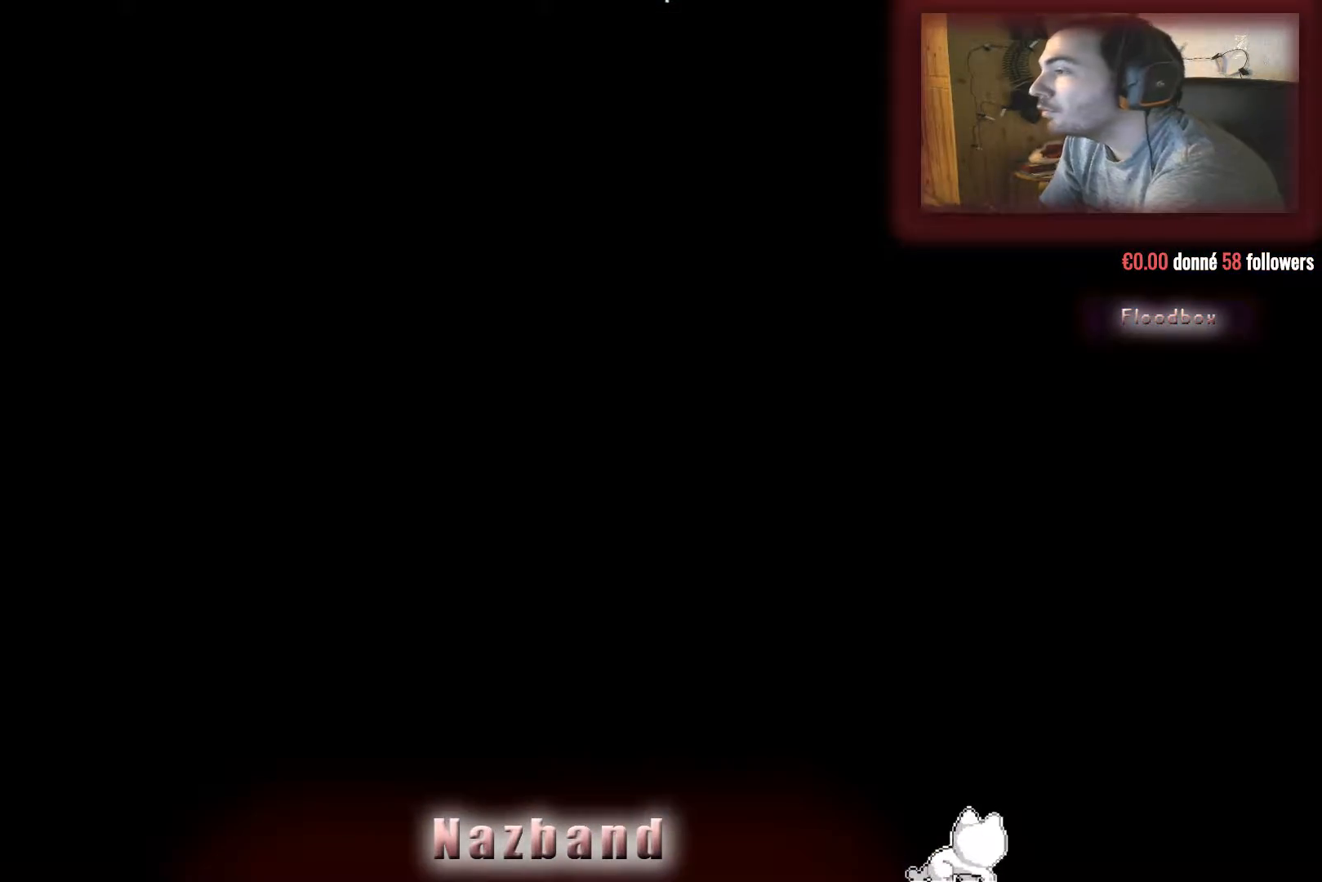
Gameplay with a controller (PlayStation layout); each line is a JSON object with the inputs held at the frame after it. "events" lists button and stick changes between this image and that frame as [ms after this image, input, new state], when the widget could be followed in between.
{"buttons": [], "left_stick": "left", "right_stick": "center", "events": [[367, "left_stick", "left"]]}
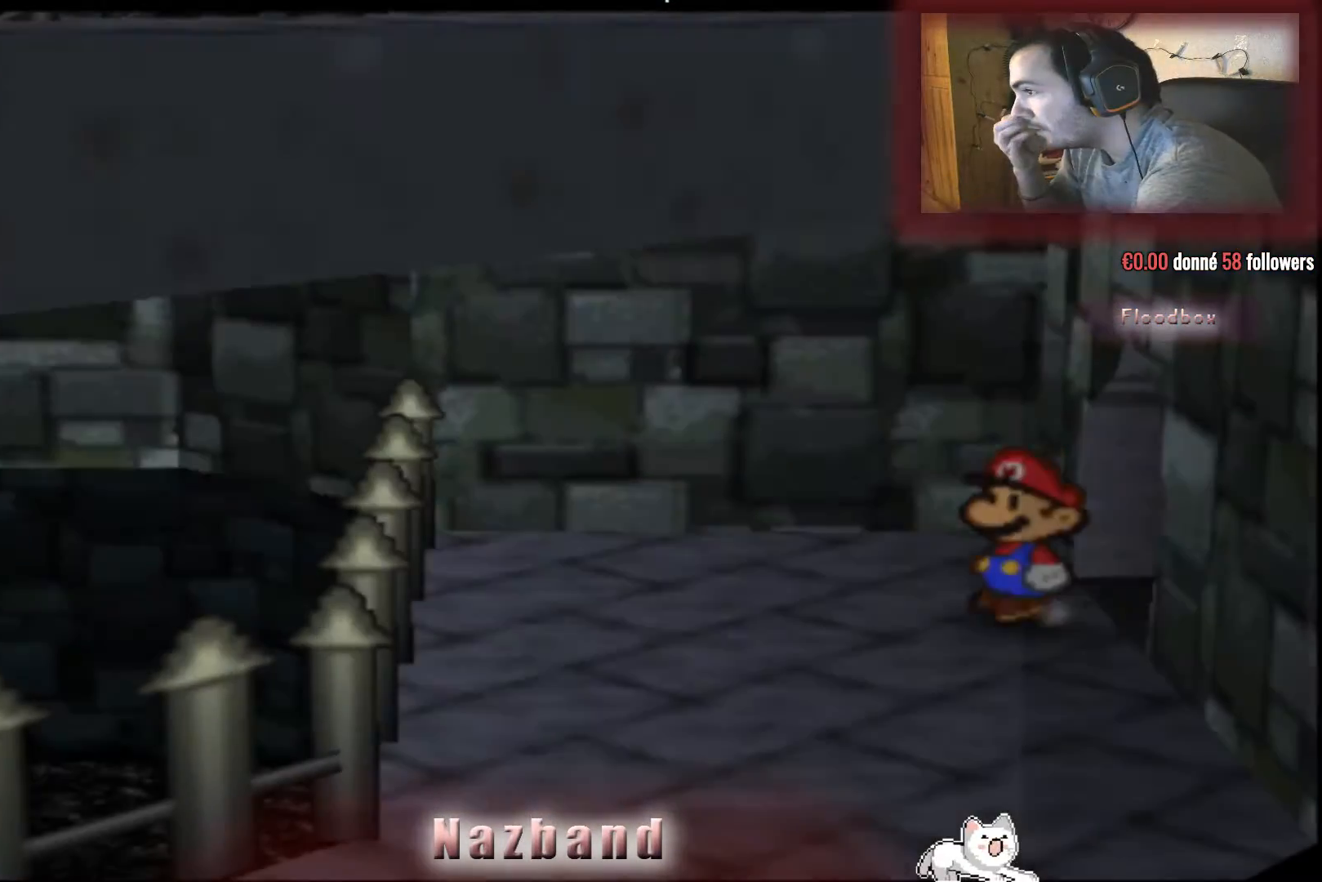
{"buttons": [], "left_stick": "down-left", "right_stick": "center", "events": [[201, "left_stick", "down-left"]]}
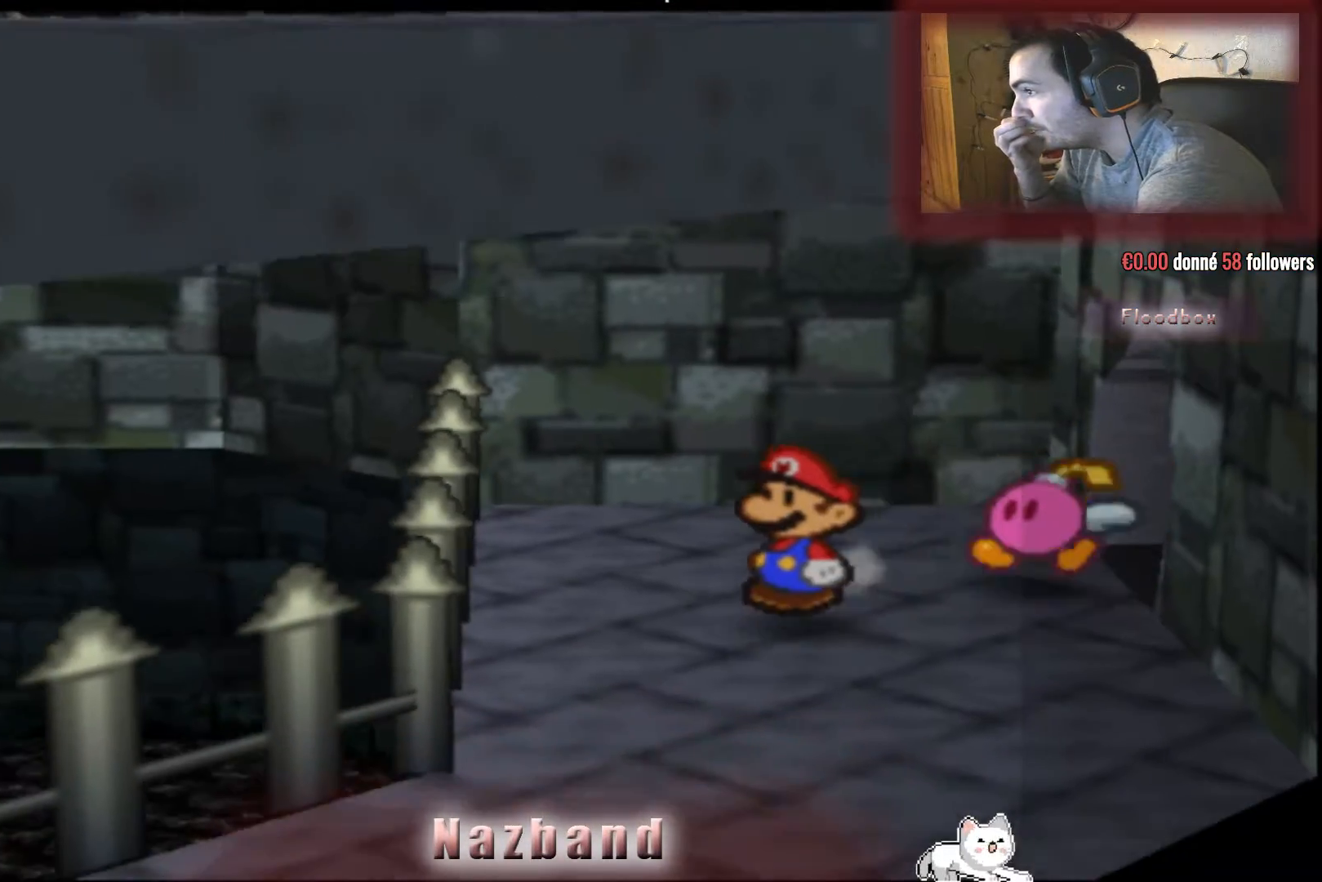
{"buttons": [], "left_stick": "down-left", "right_stick": "center", "events": []}
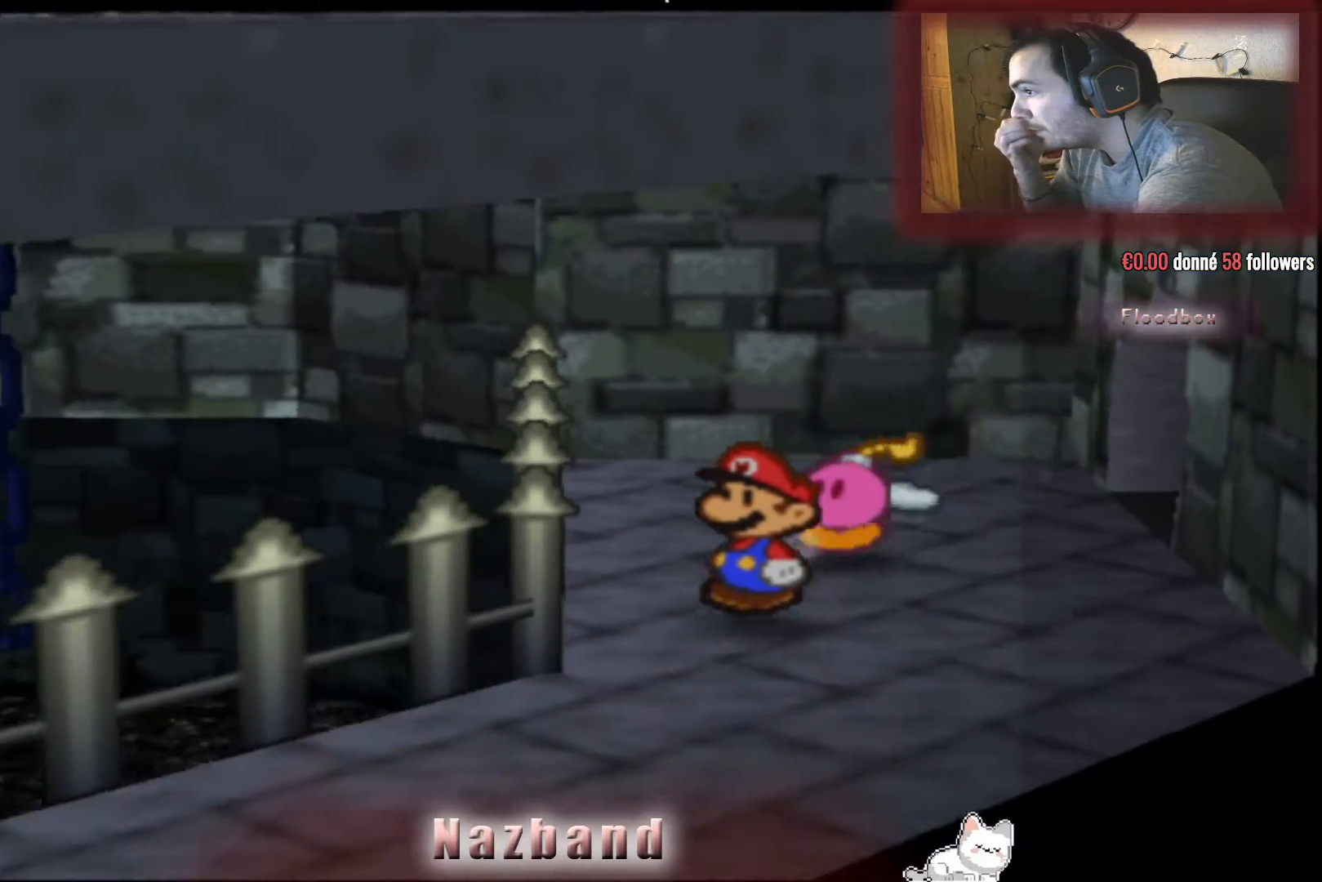
{"buttons": [], "left_stick": "down-left", "right_stick": "center", "events": []}
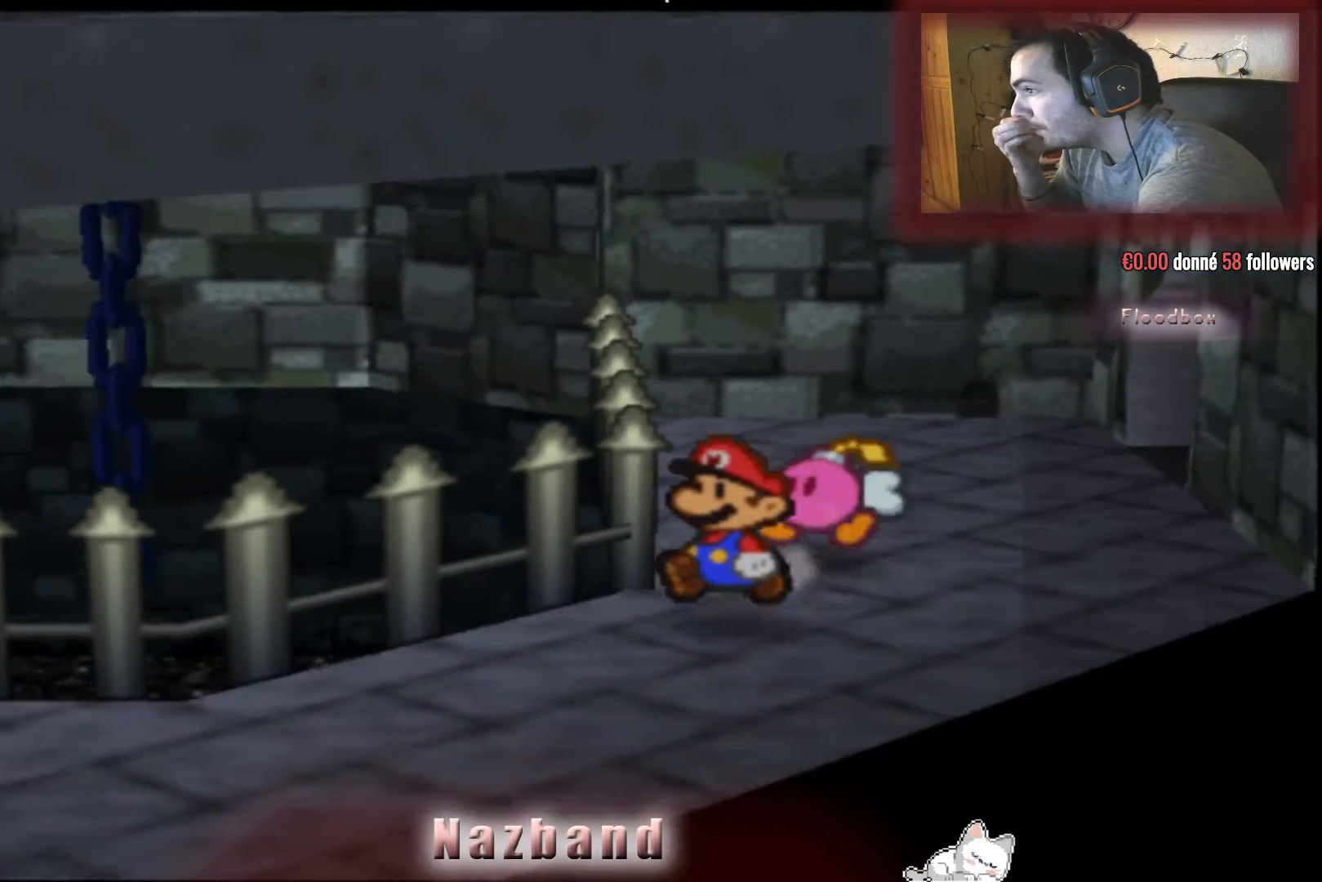
{"buttons": [], "left_stick": "down-left", "right_stick": "center", "events": []}
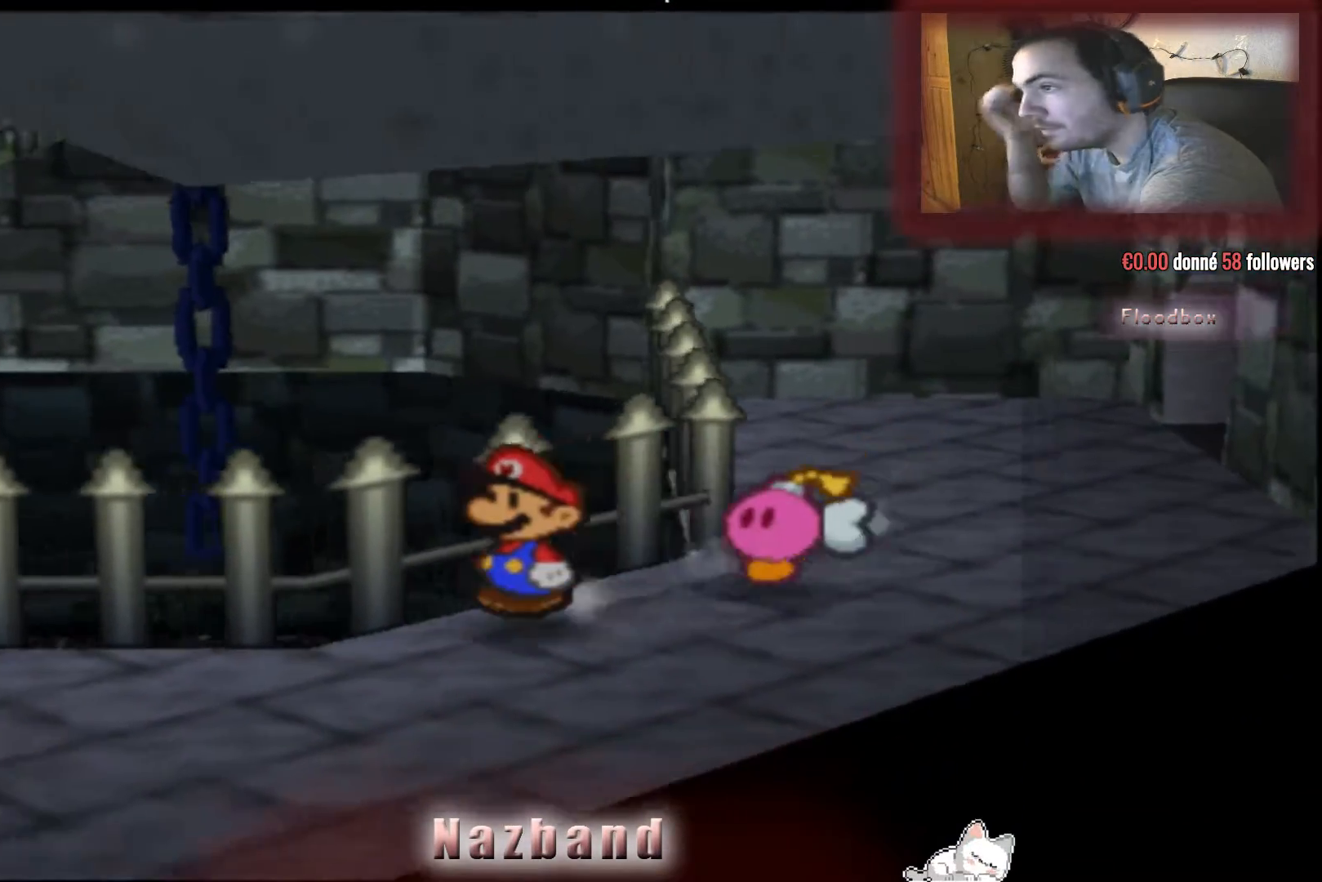
{"buttons": [], "left_stick": "left", "right_stick": "center", "events": [[301, "left_stick", "left"]]}
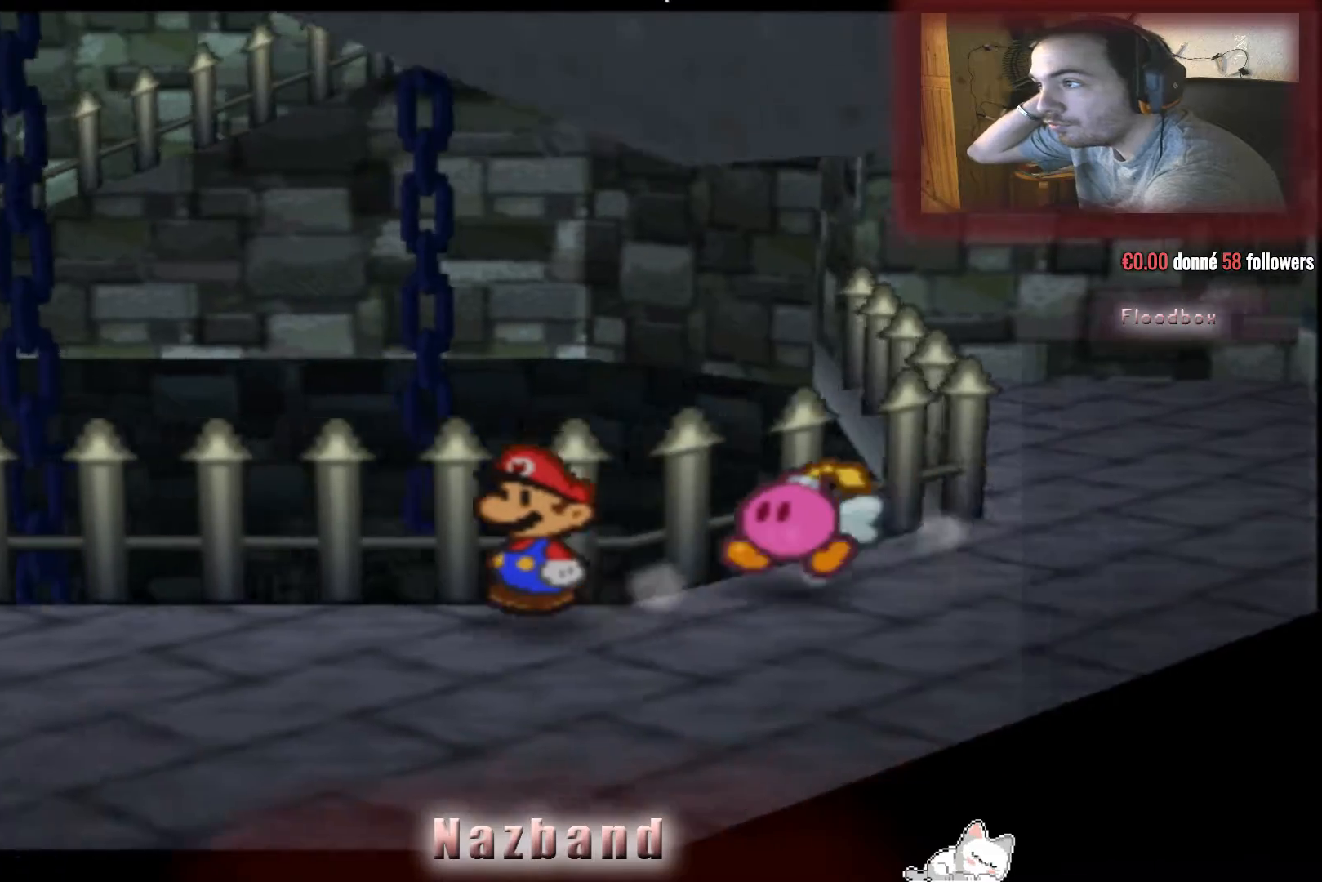
{"buttons": [], "left_stick": "left", "right_stick": "center", "events": []}
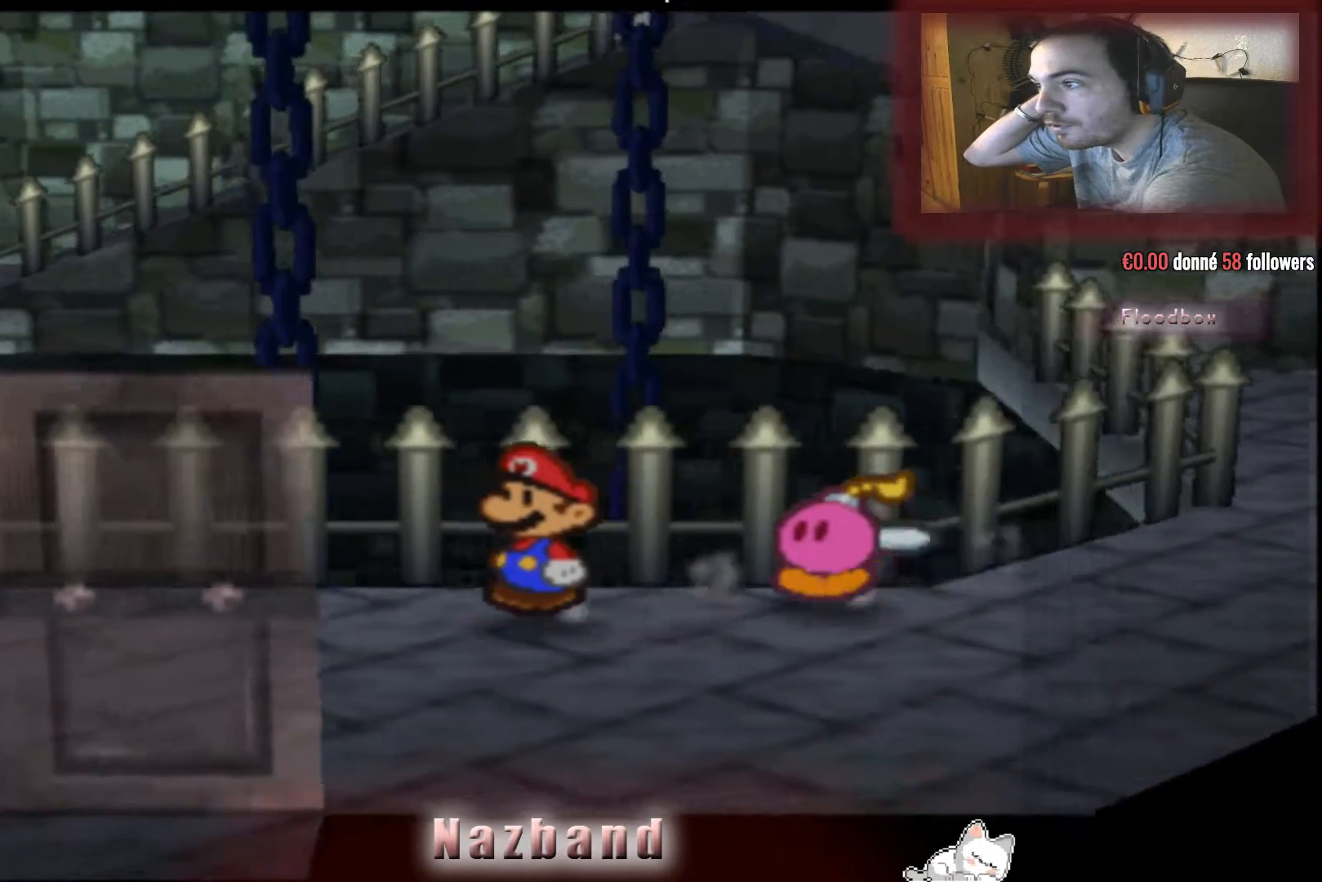
{"buttons": [], "left_stick": "left", "right_stick": "center"}
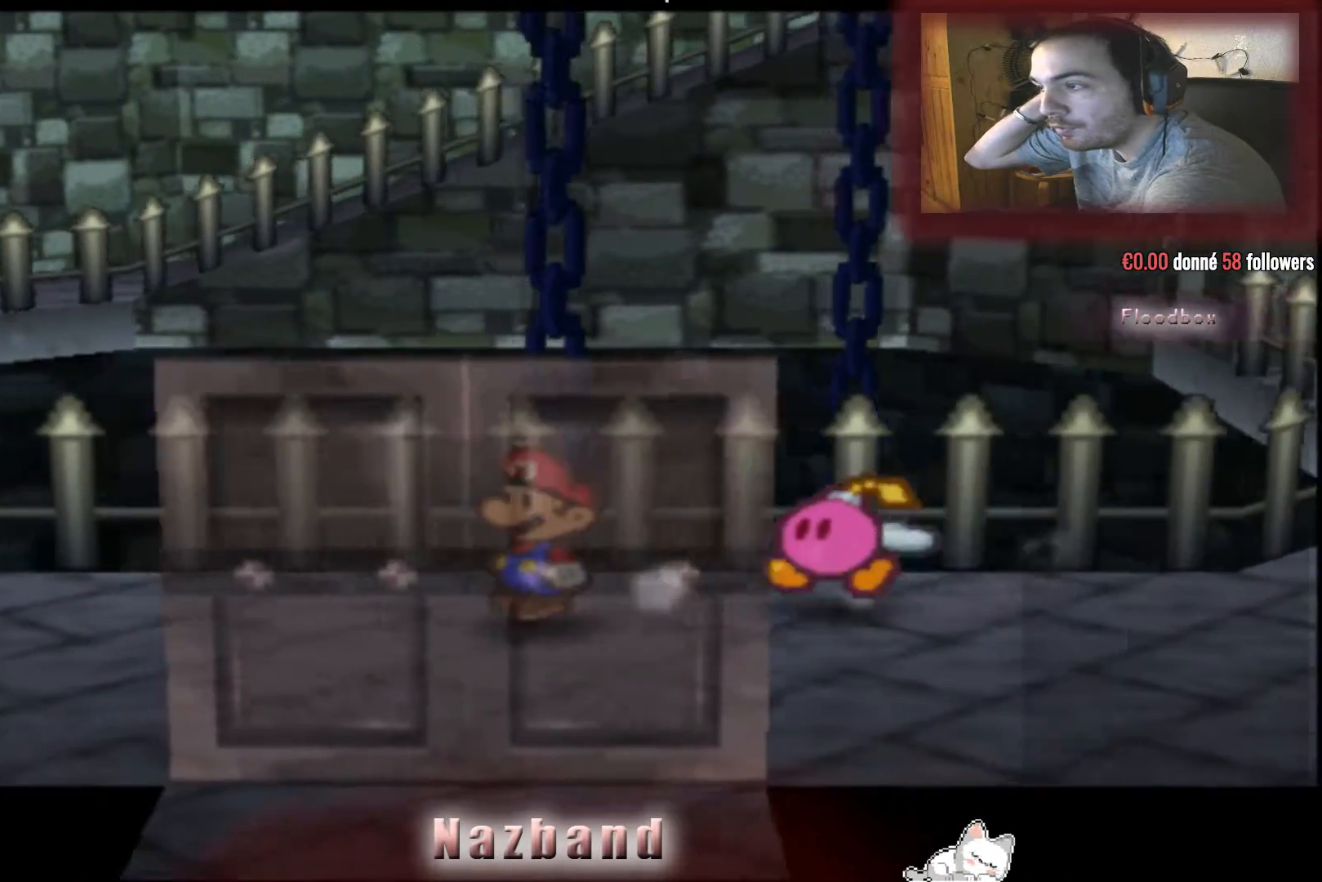
{"buttons": [], "left_stick": "left", "right_stick": "center", "events": []}
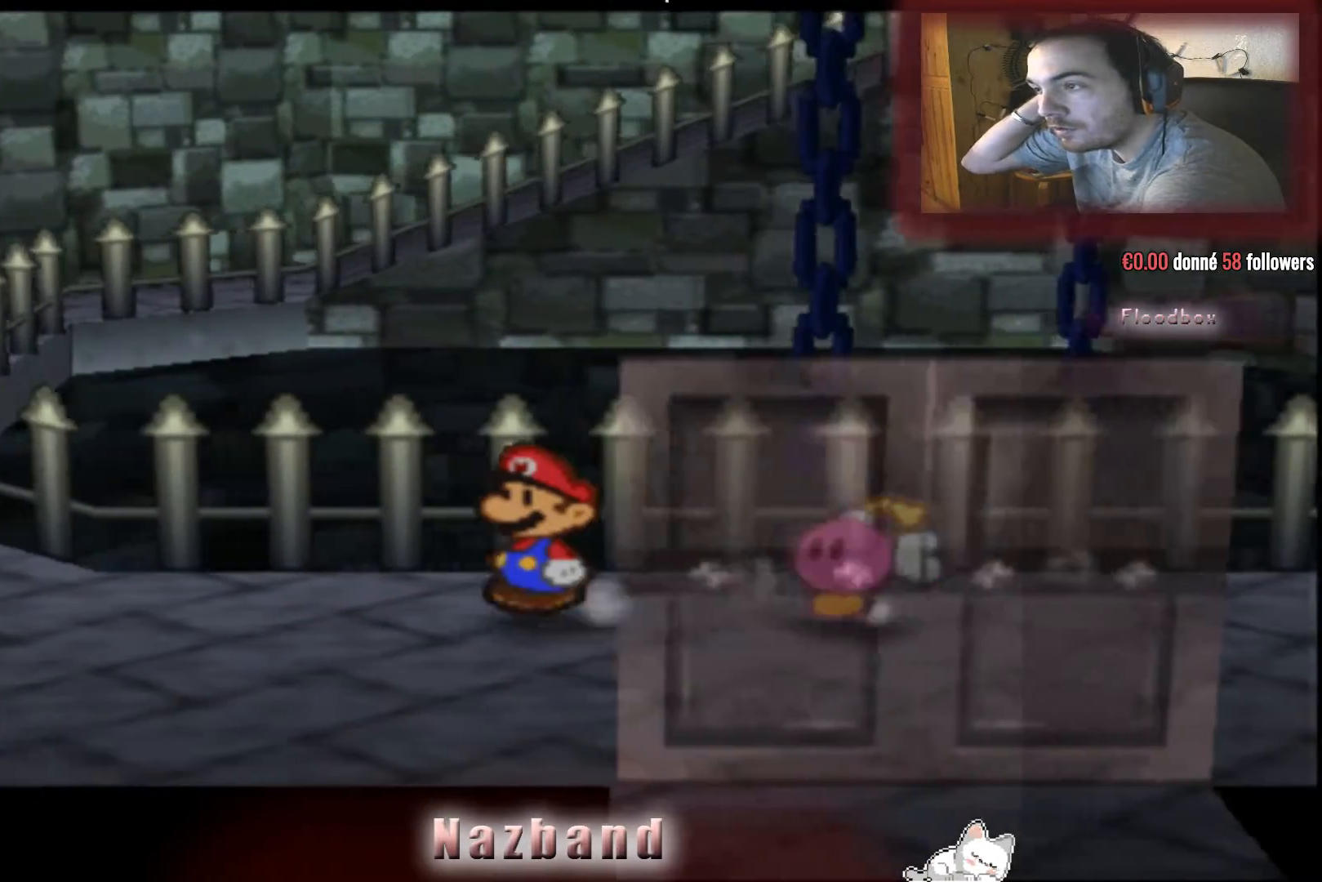
{"buttons": [], "left_stick": "left", "right_stick": "center"}
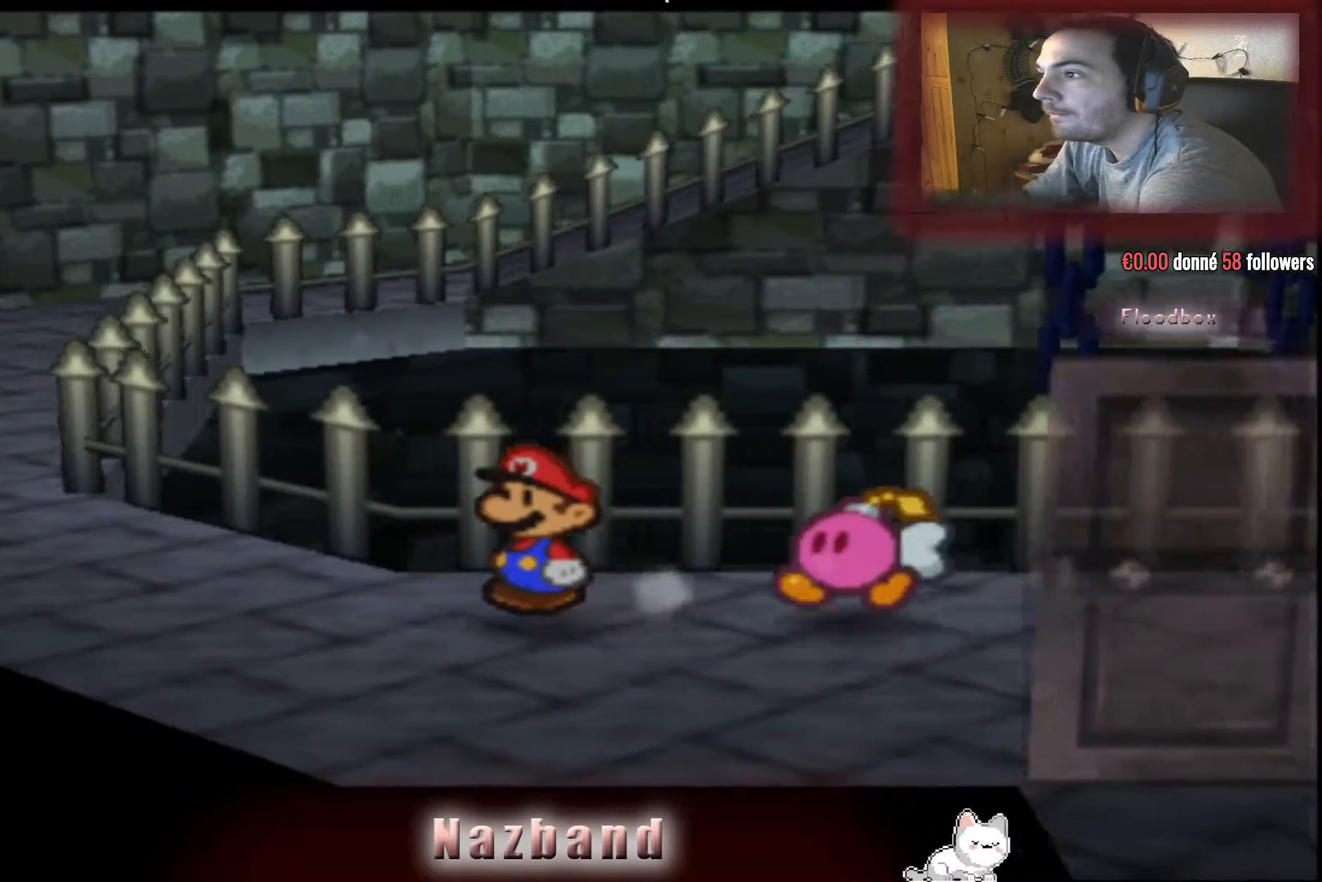
{"buttons": [], "left_stick": "up-left", "right_stick": "center", "events": [[367, "left_stick", "up-left"]]}
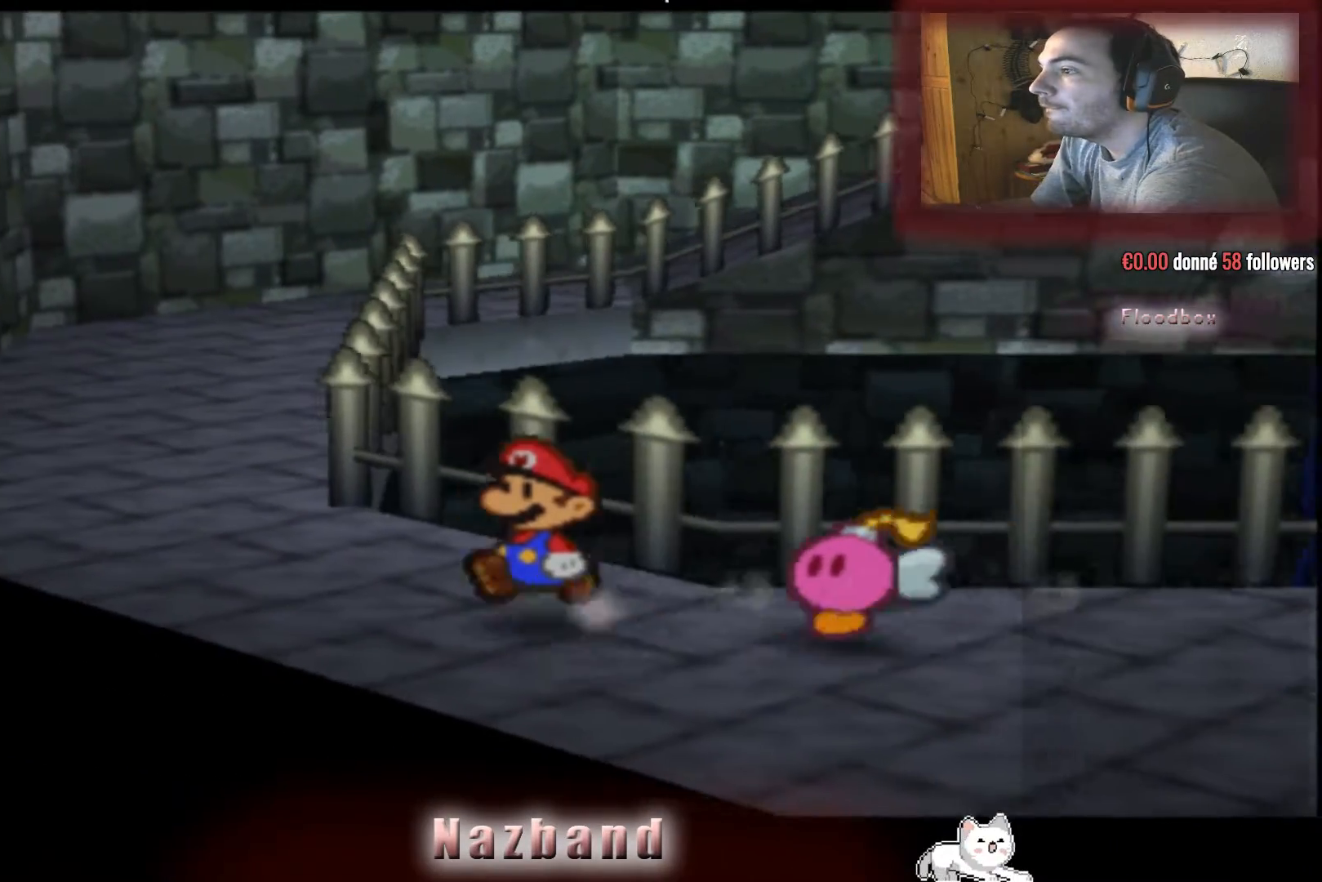
{"buttons": [], "left_stick": "up-left", "right_stick": "center", "events": []}
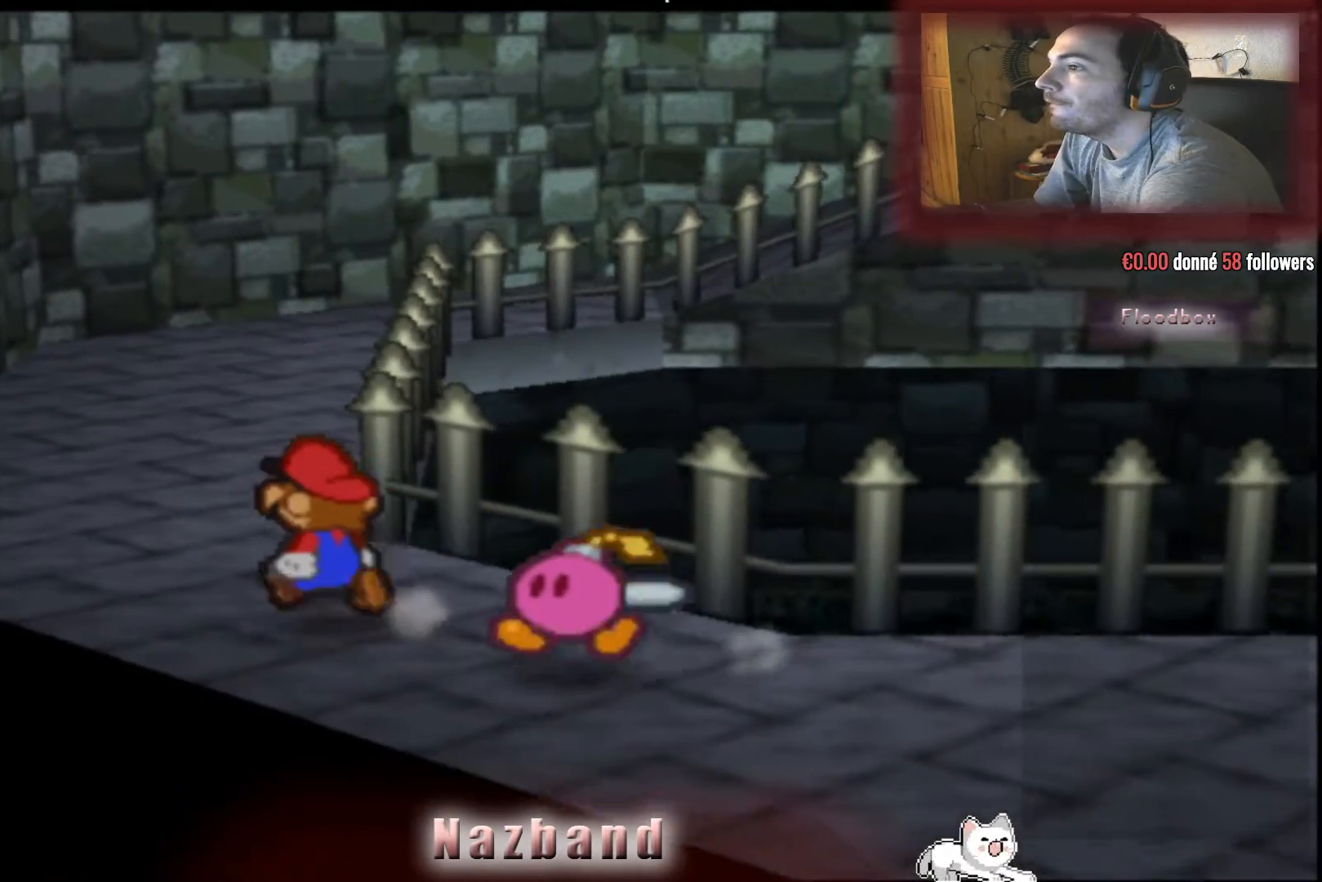
{"buttons": [], "left_stick": "up", "right_stick": "center", "events": [[233, "left_stick", "up"]]}
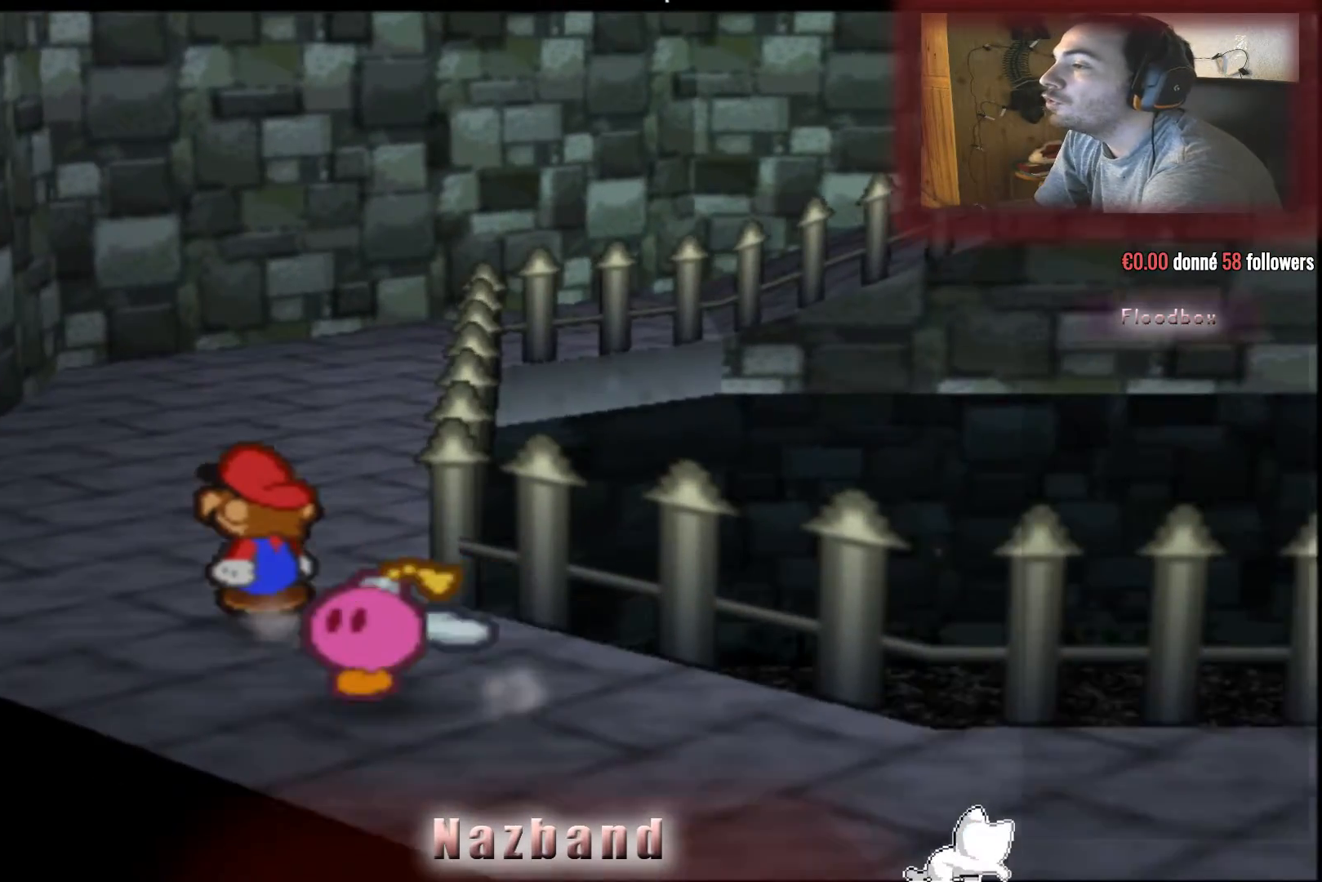
{"buttons": [], "left_stick": "up", "right_stick": "center", "events": []}
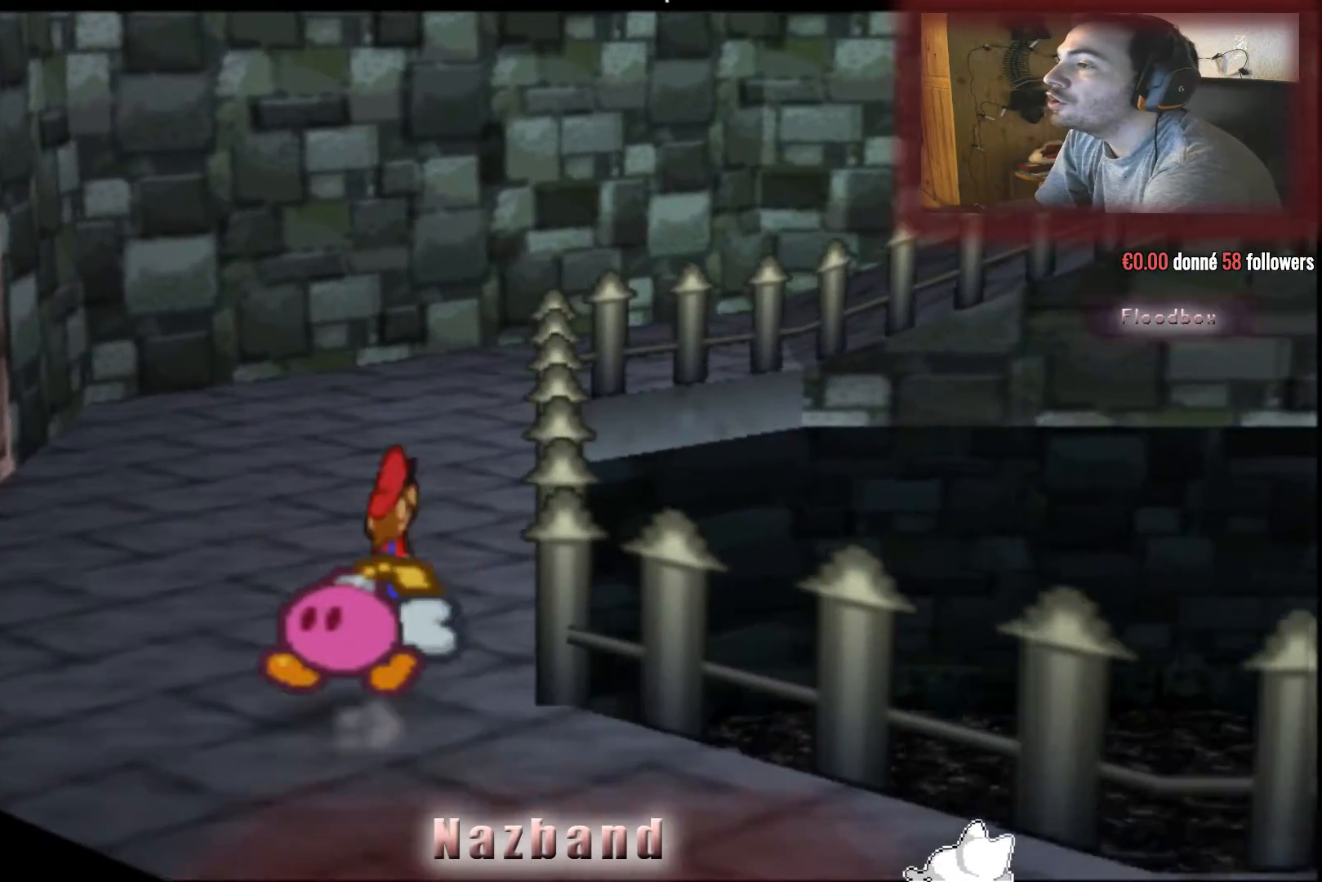
{"buttons": [], "left_stick": "up", "right_stick": "center", "events": []}
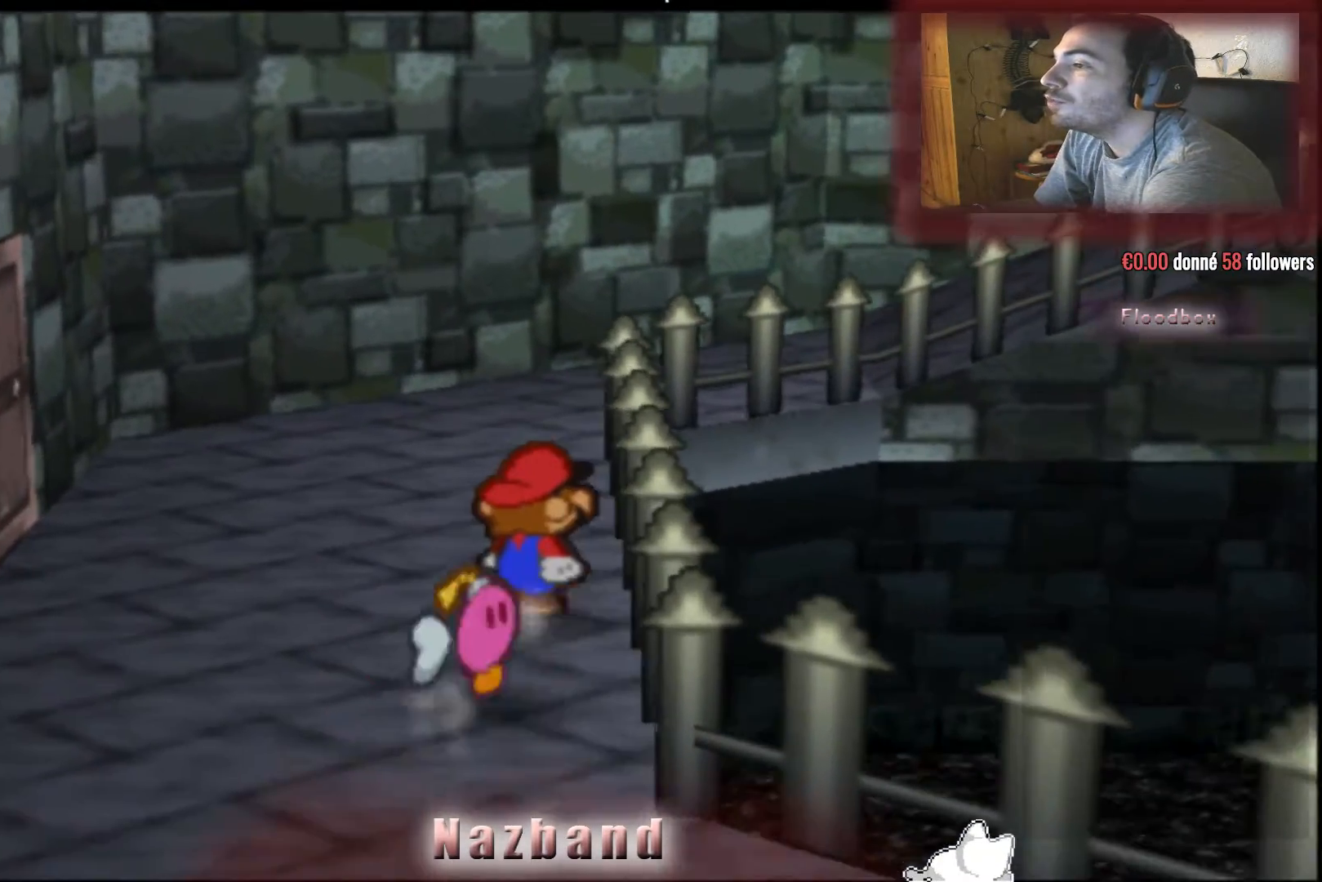
{"buttons": [], "left_stick": "up", "right_stick": "center", "events": []}
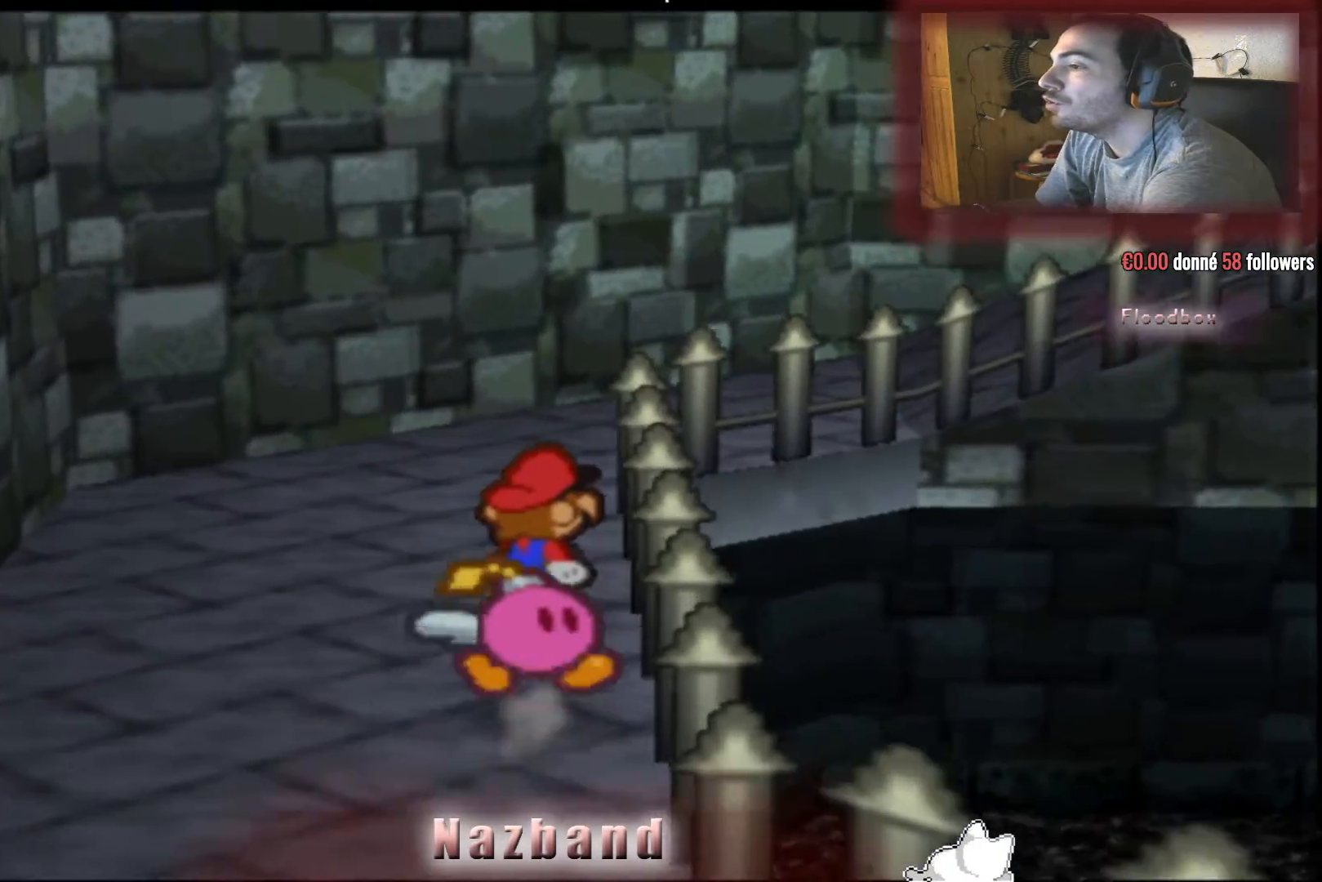
{"buttons": [], "left_stick": "up", "right_stick": "center", "events": []}
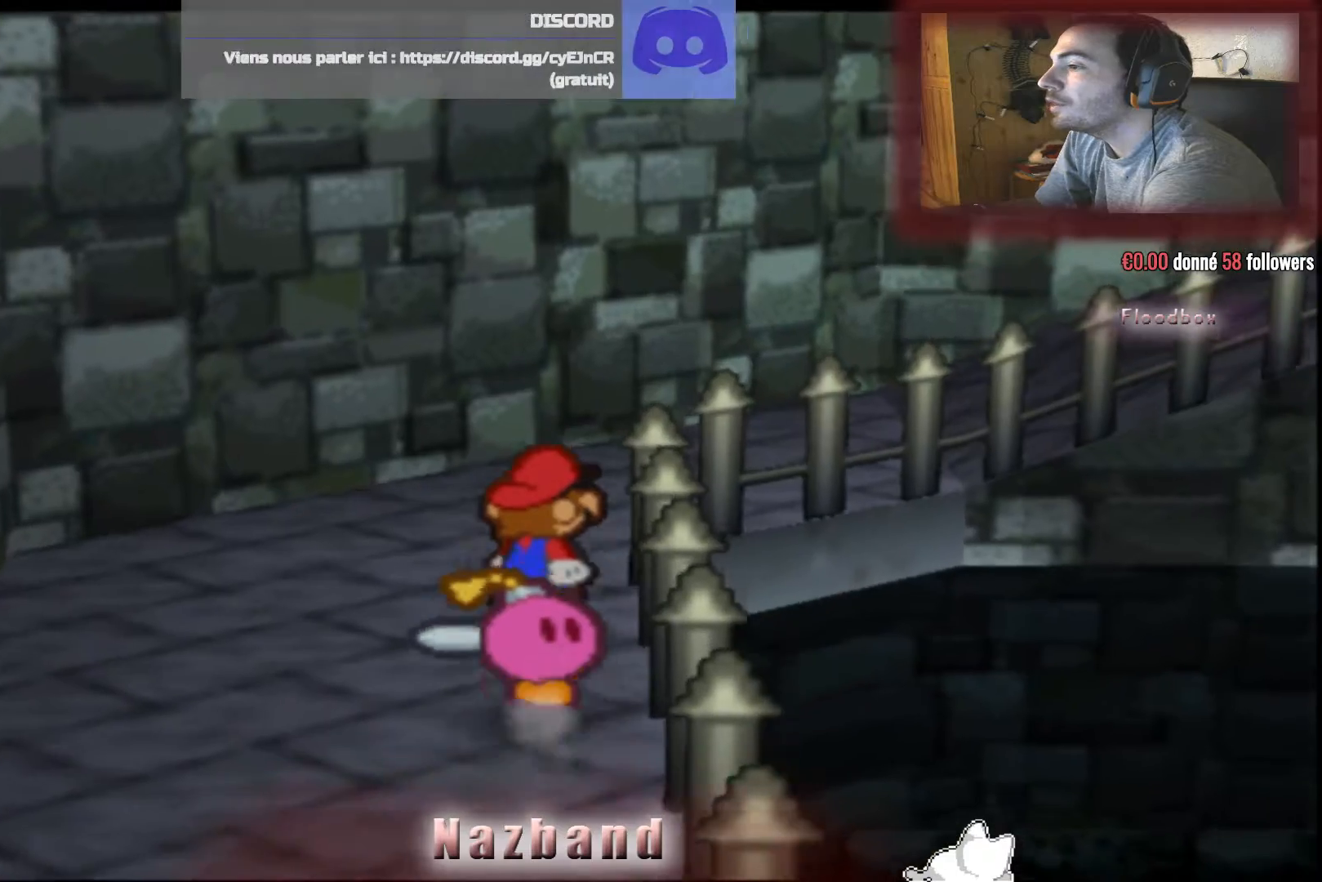
{"buttons": [], "left_stick": "up", "right_stick": "center", "events": []}
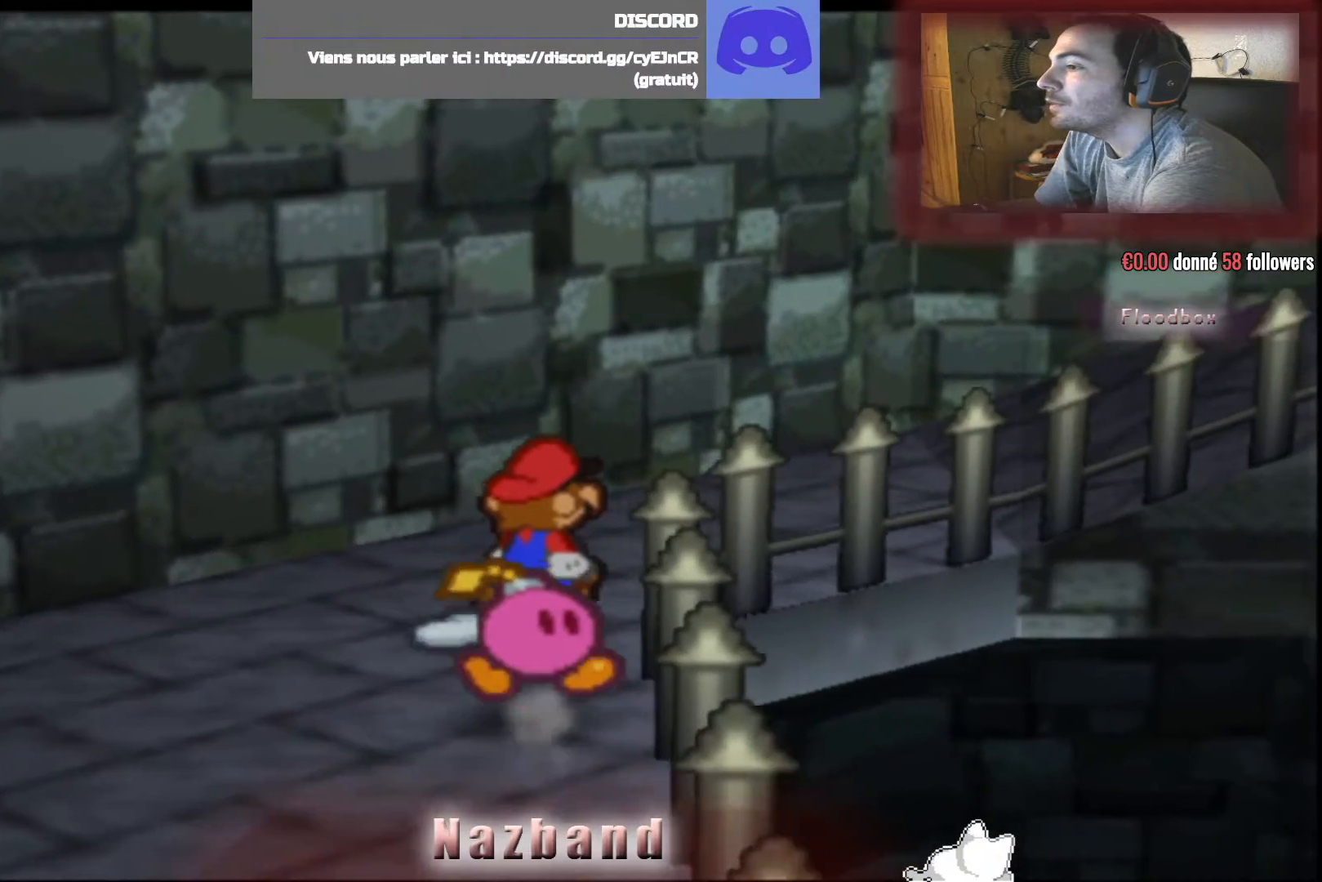
{"buttons": [], "left_stick": "up-right", "right_stick": "center", "events": [[300, "left_stick", "up-right"]]}
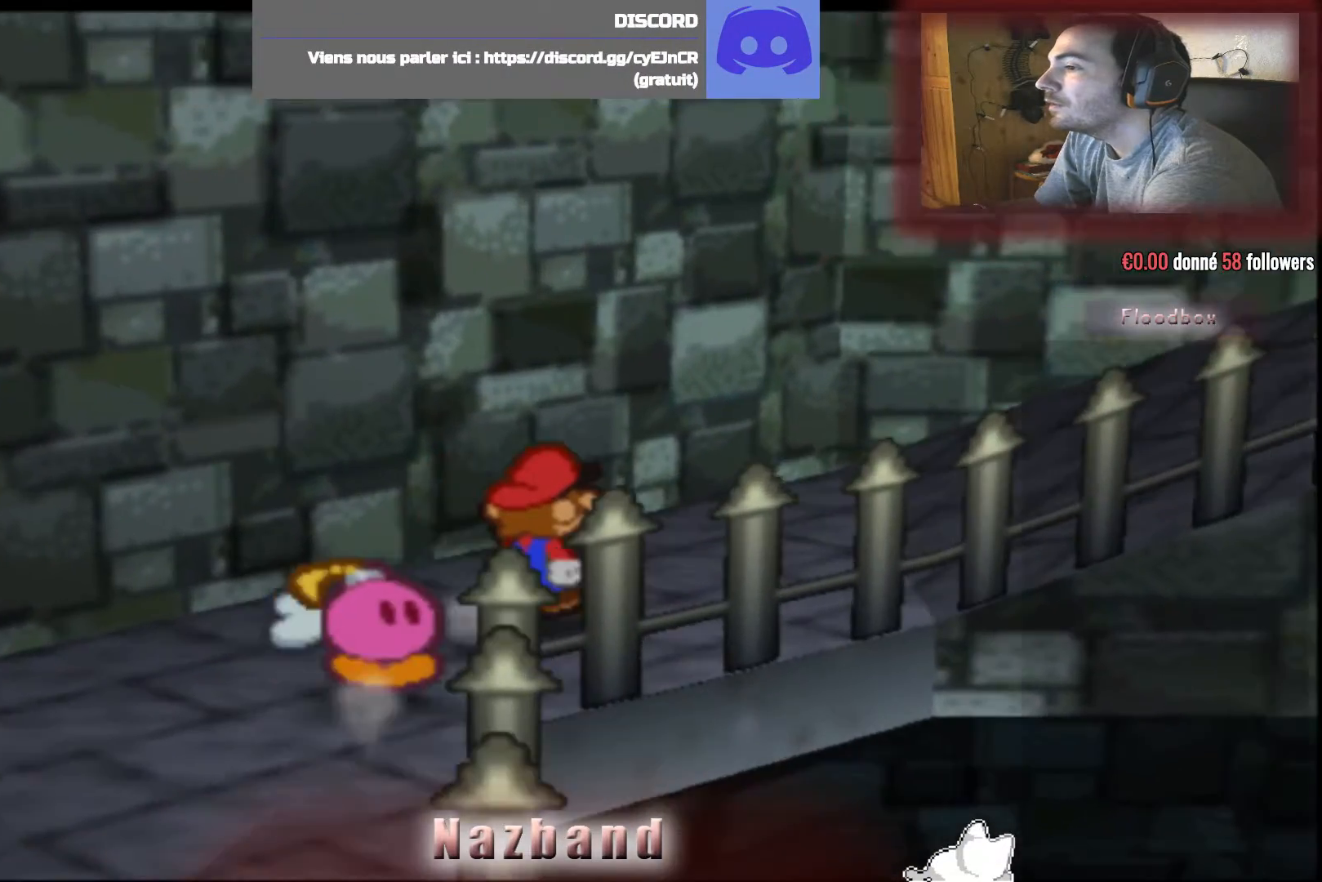
{"buttons": [], "left_stick": "up-right", "right_stick": "center", "events": []}
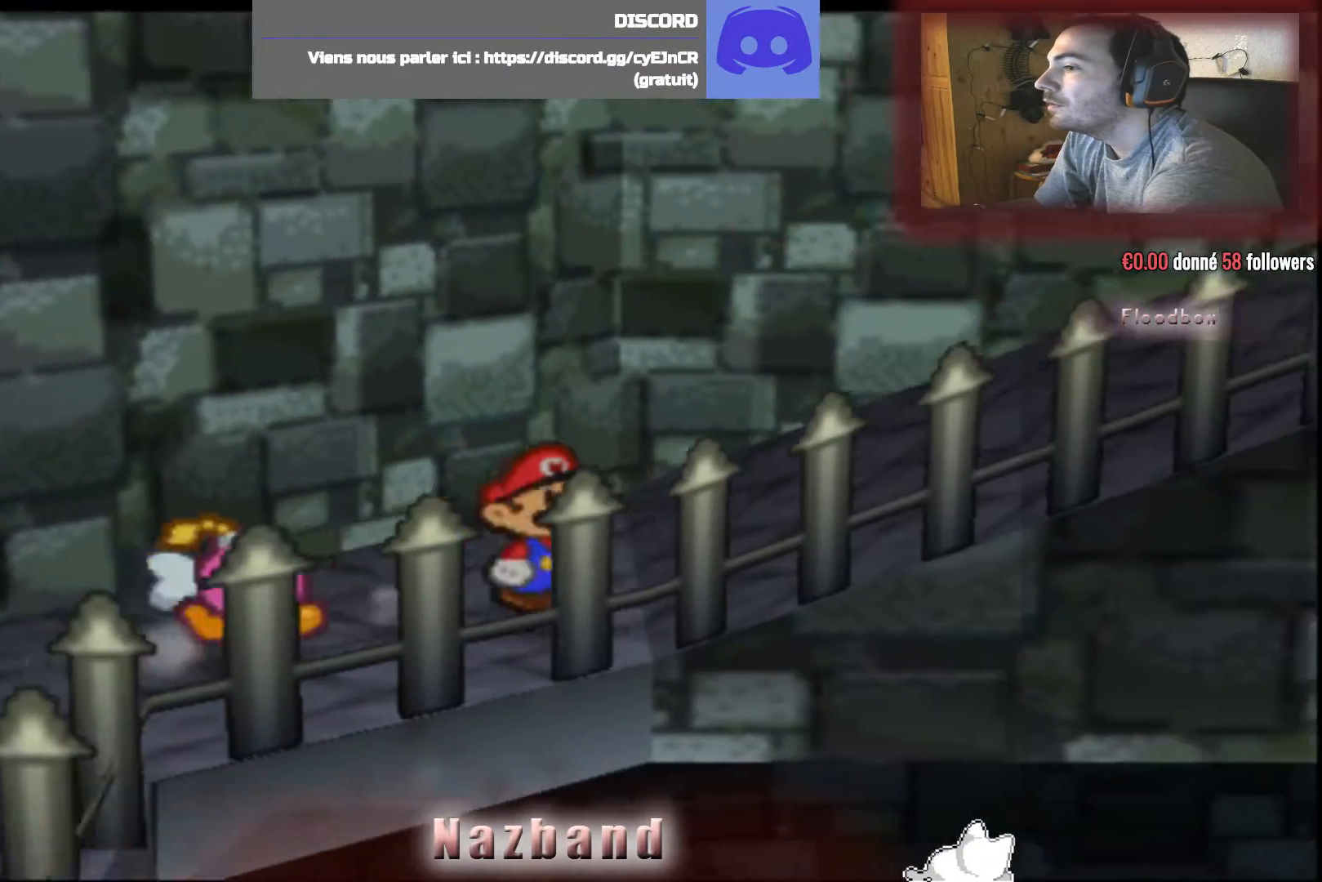
{"buttons": [], "left_stick": "up-right", "right_stick": "center", "events": []}
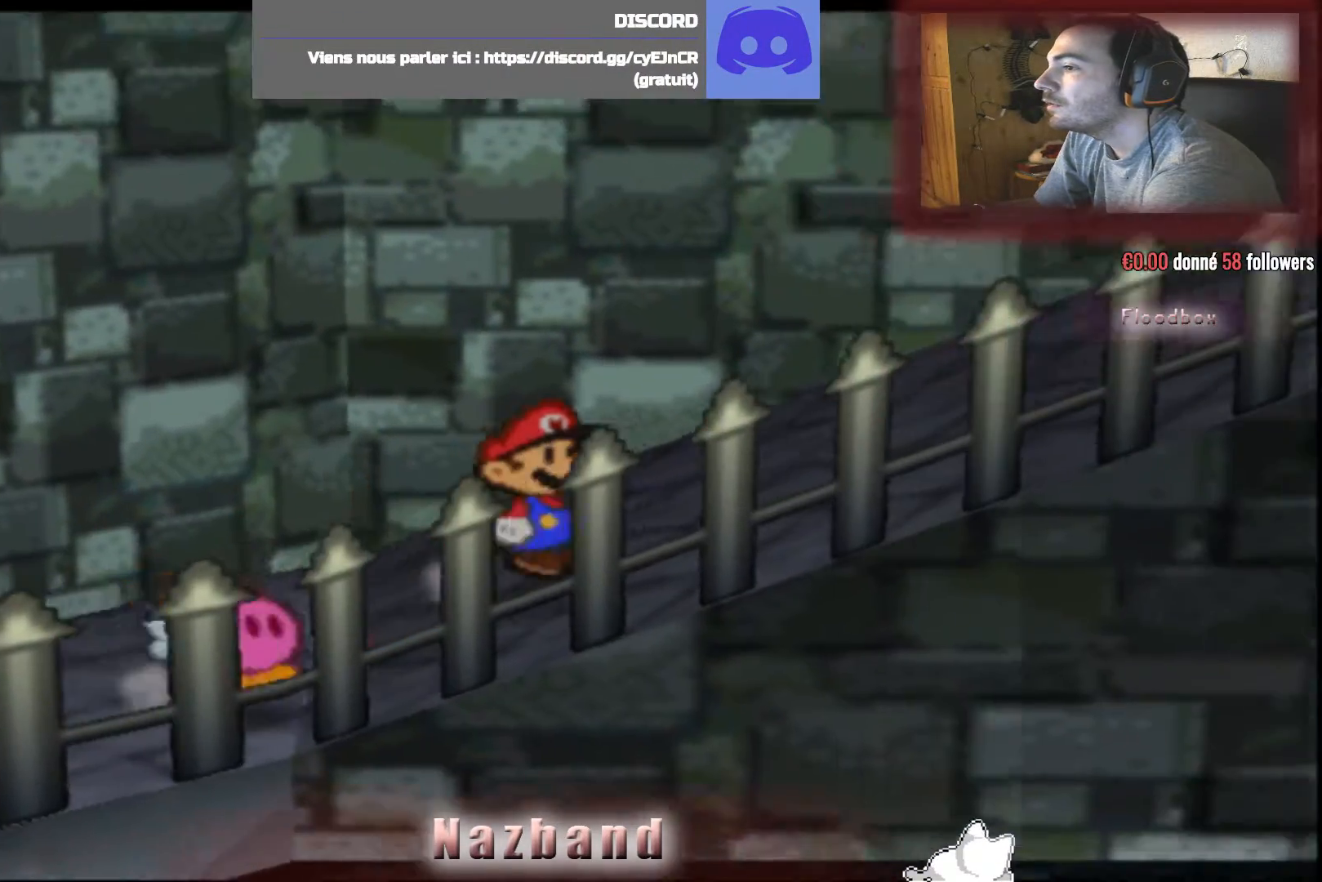
{"buttons": [], "left_stick": "right", "right_stick": "center", "events": [[468, "left_stick", "right"]]}
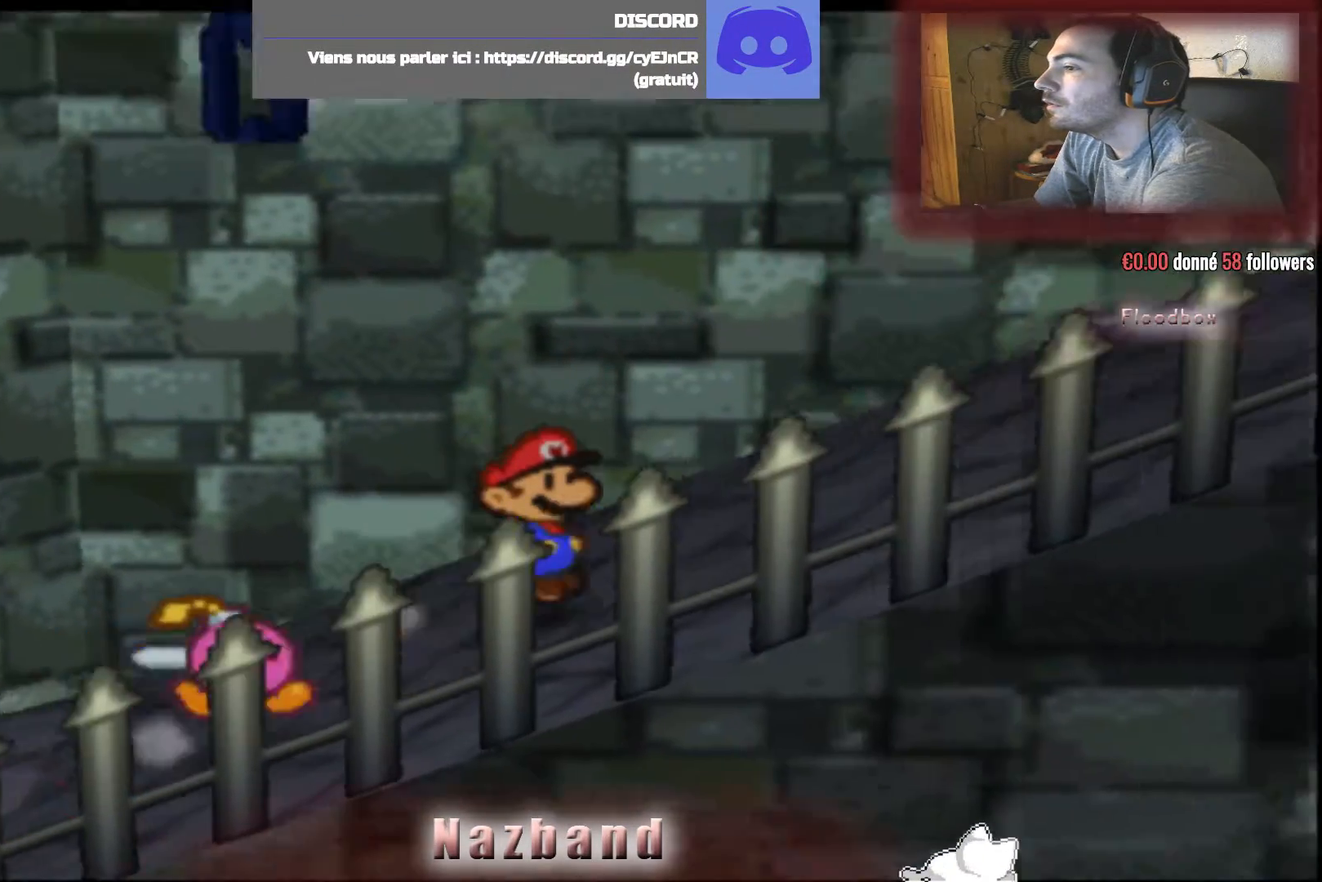
{"buttons": [], "left_stick": "right", "right_stick": "center", "events": []}
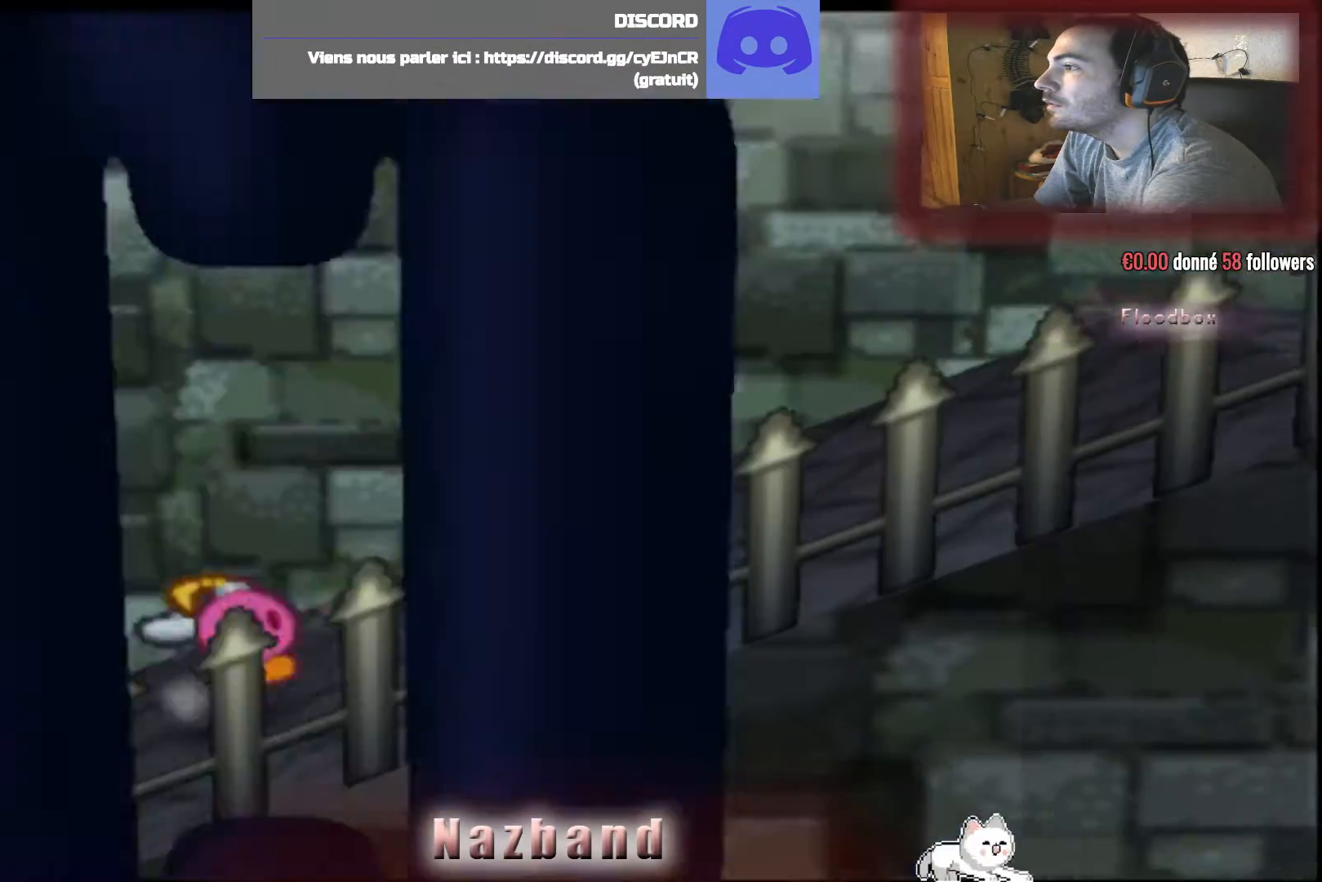
{"buttons": [], "left_stick": "right", "right_stick": "center", "events": []}
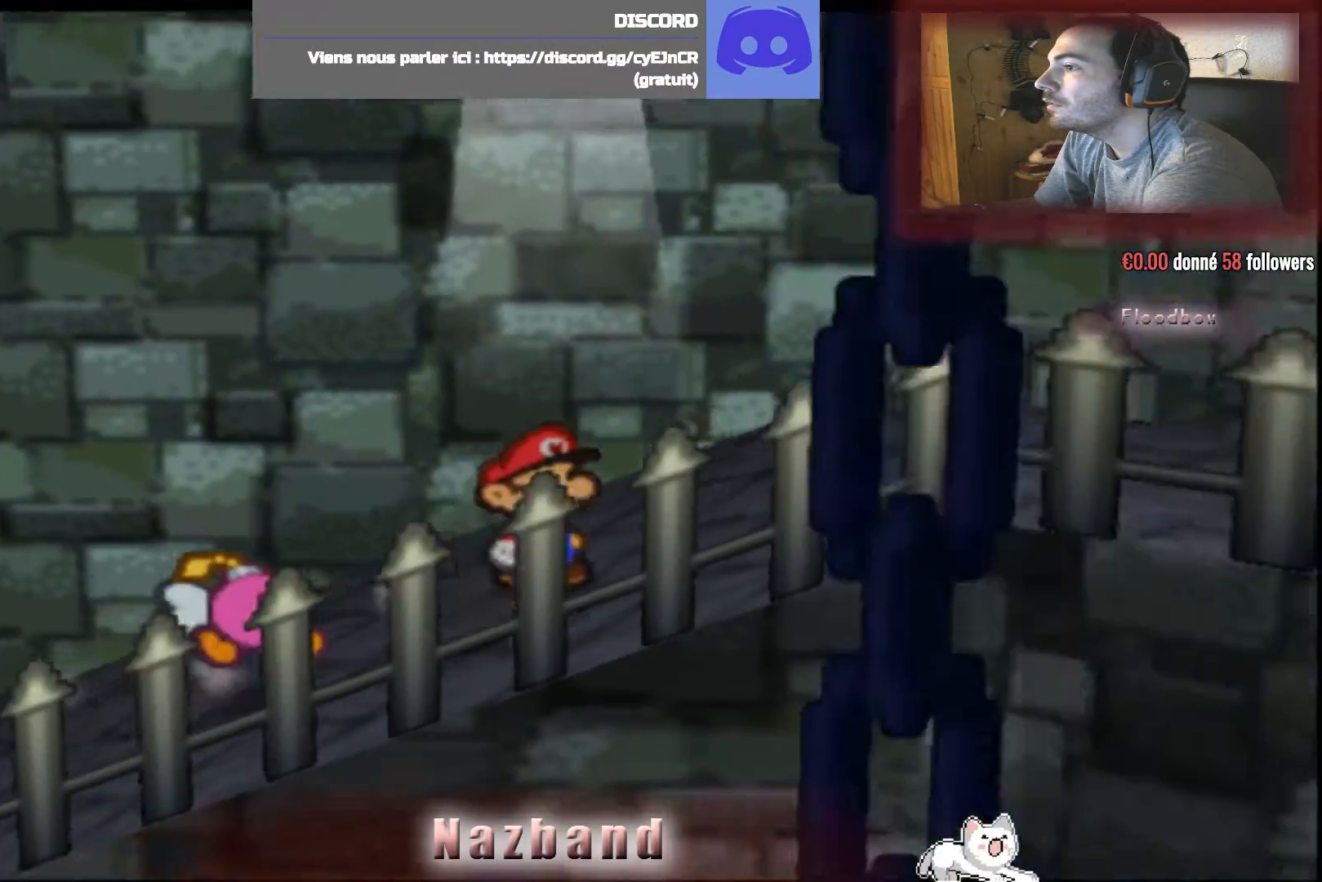
{"buttons": [], "left_stick": "right", "right_stick": "center", "events": []}
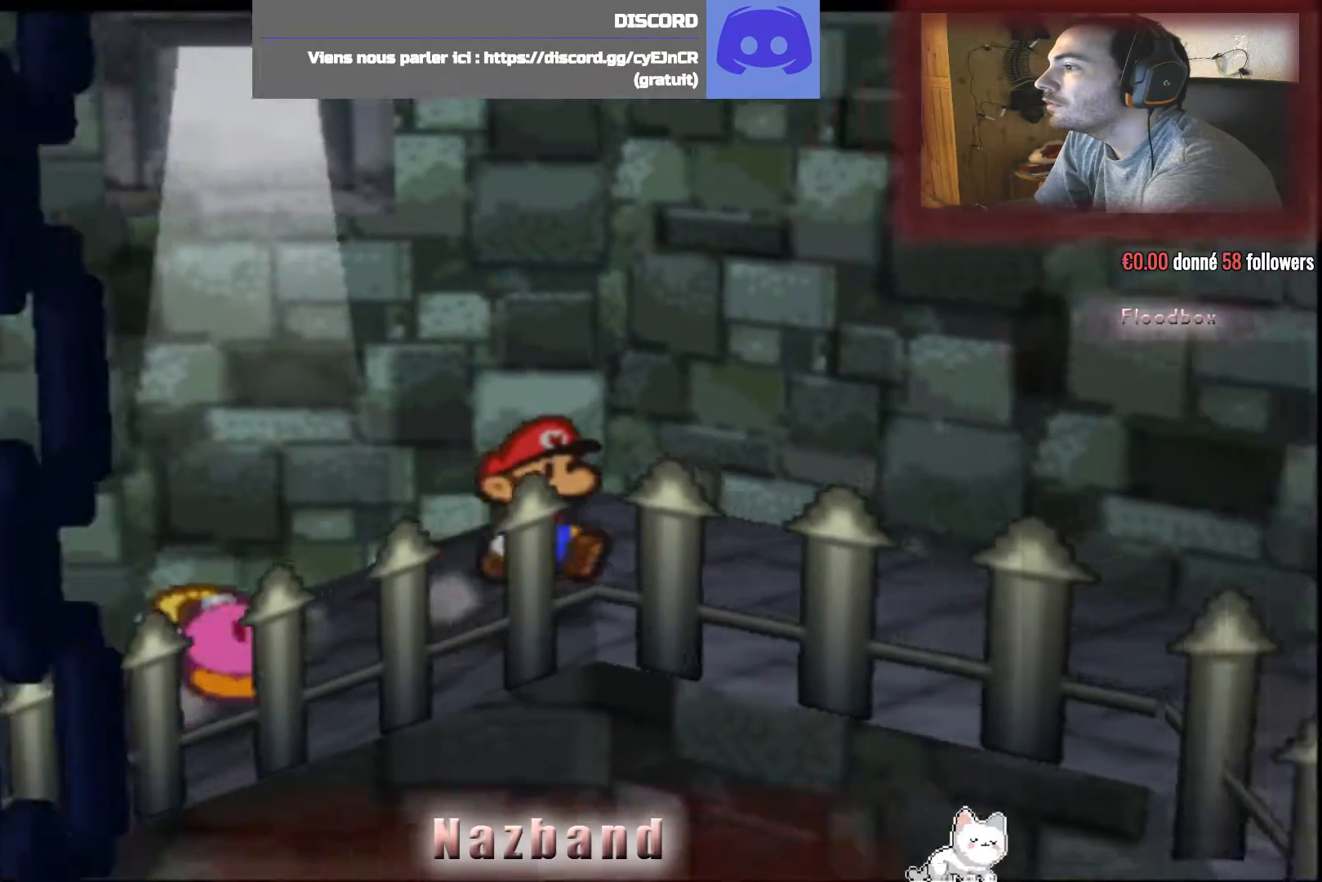
{"buttons": [], "left_stick": "down-right", "right_stick": "center", "events": [[34, "left_stick", "down-right"]]}
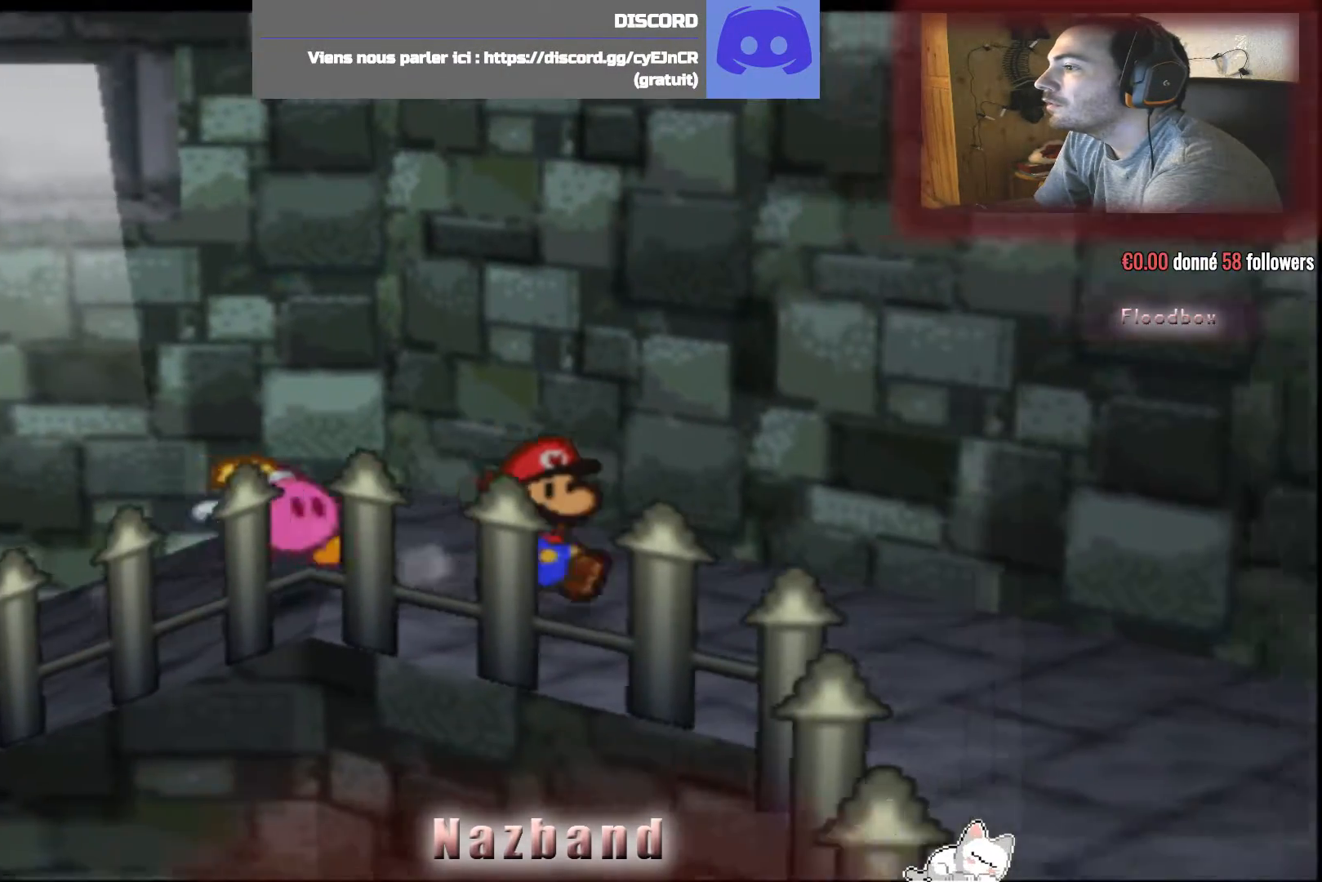
{"buttons": [], "left_stick": "down-right", "right_stick": "center", "events": []}
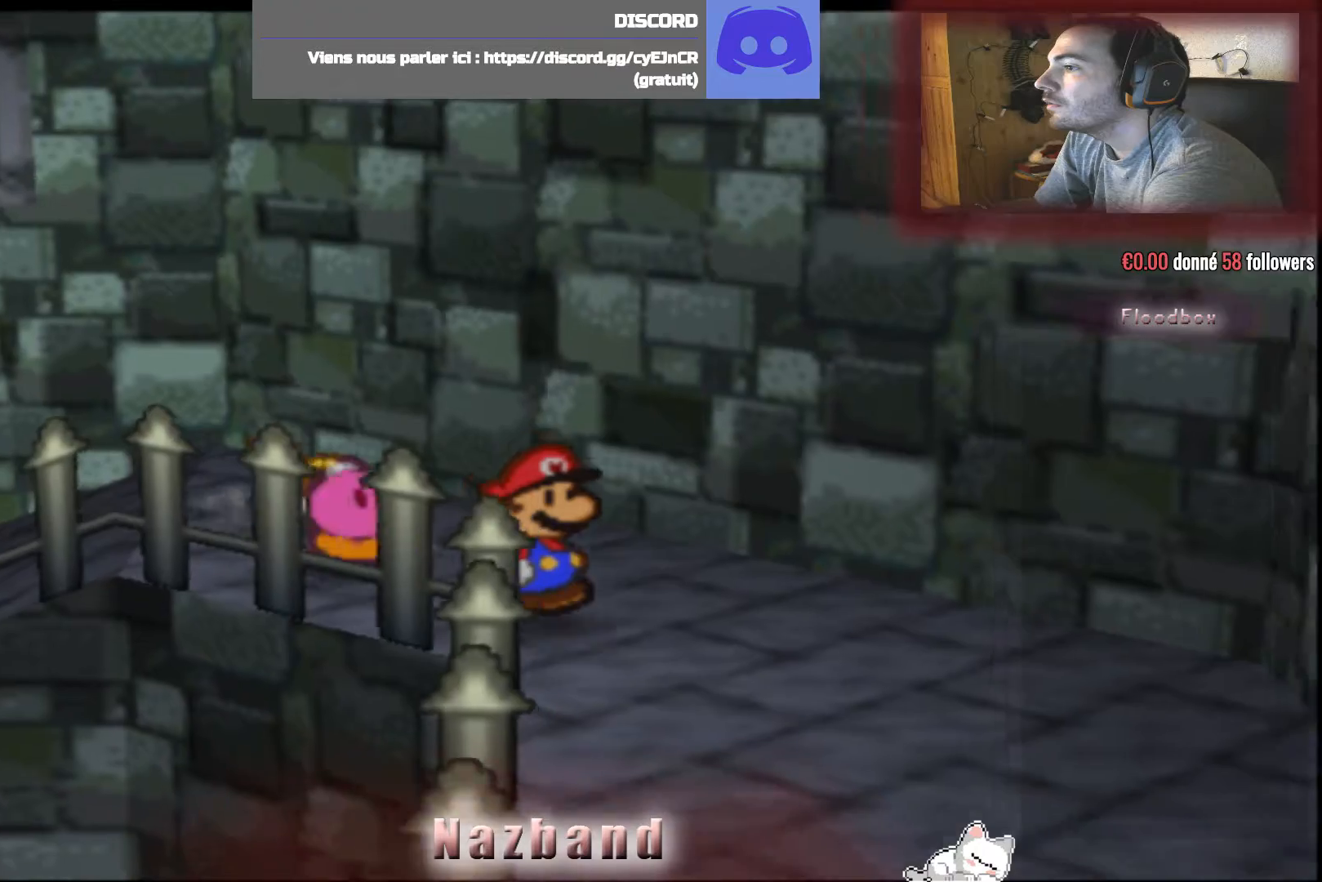
{"buttons": [], "left_stick": "down-right", "right_stick": "center", "events": []}
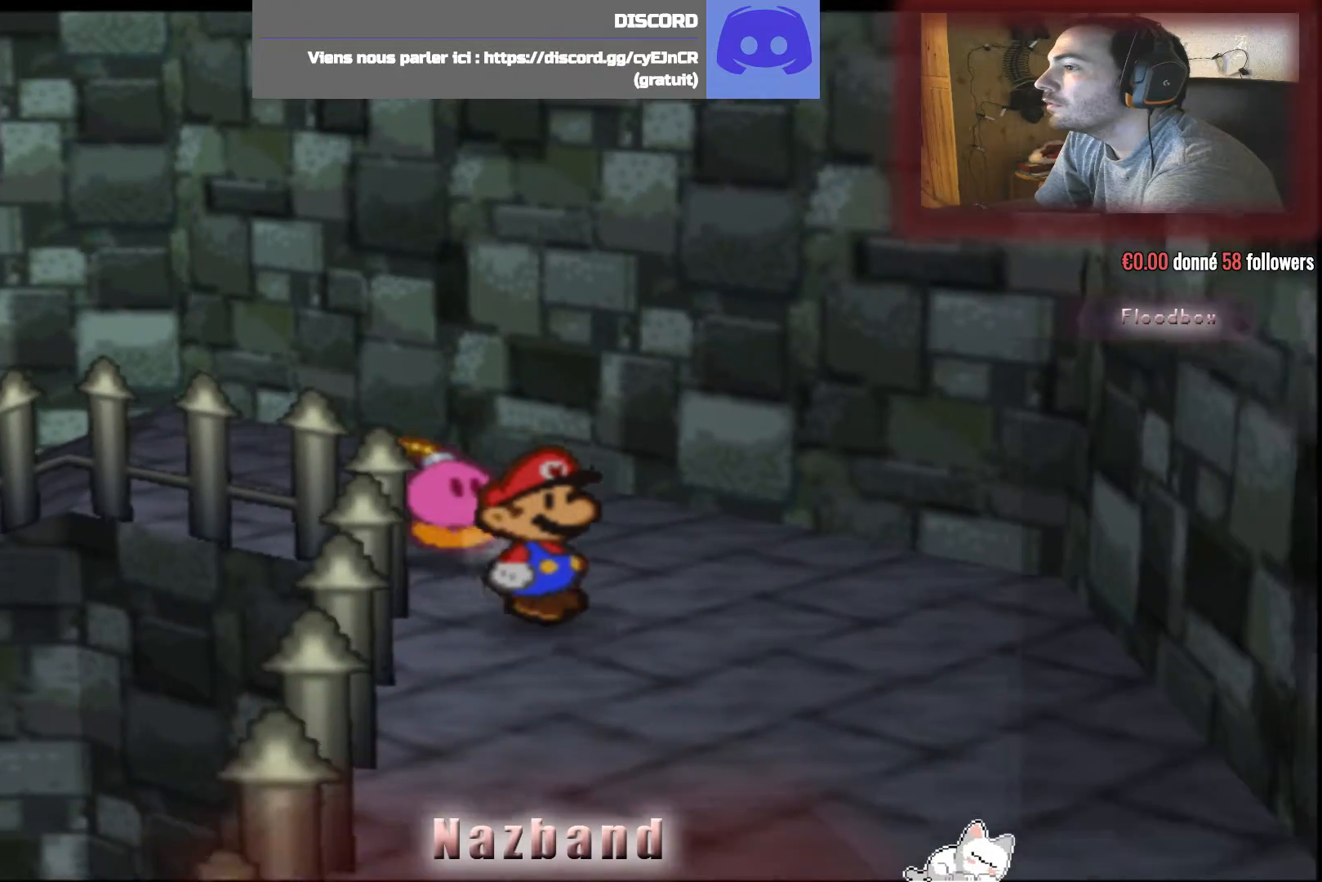
{"buttons": [], "left_stick": "down", "right_stick": "center", "events": [[500, "left_stick", "down"]]}
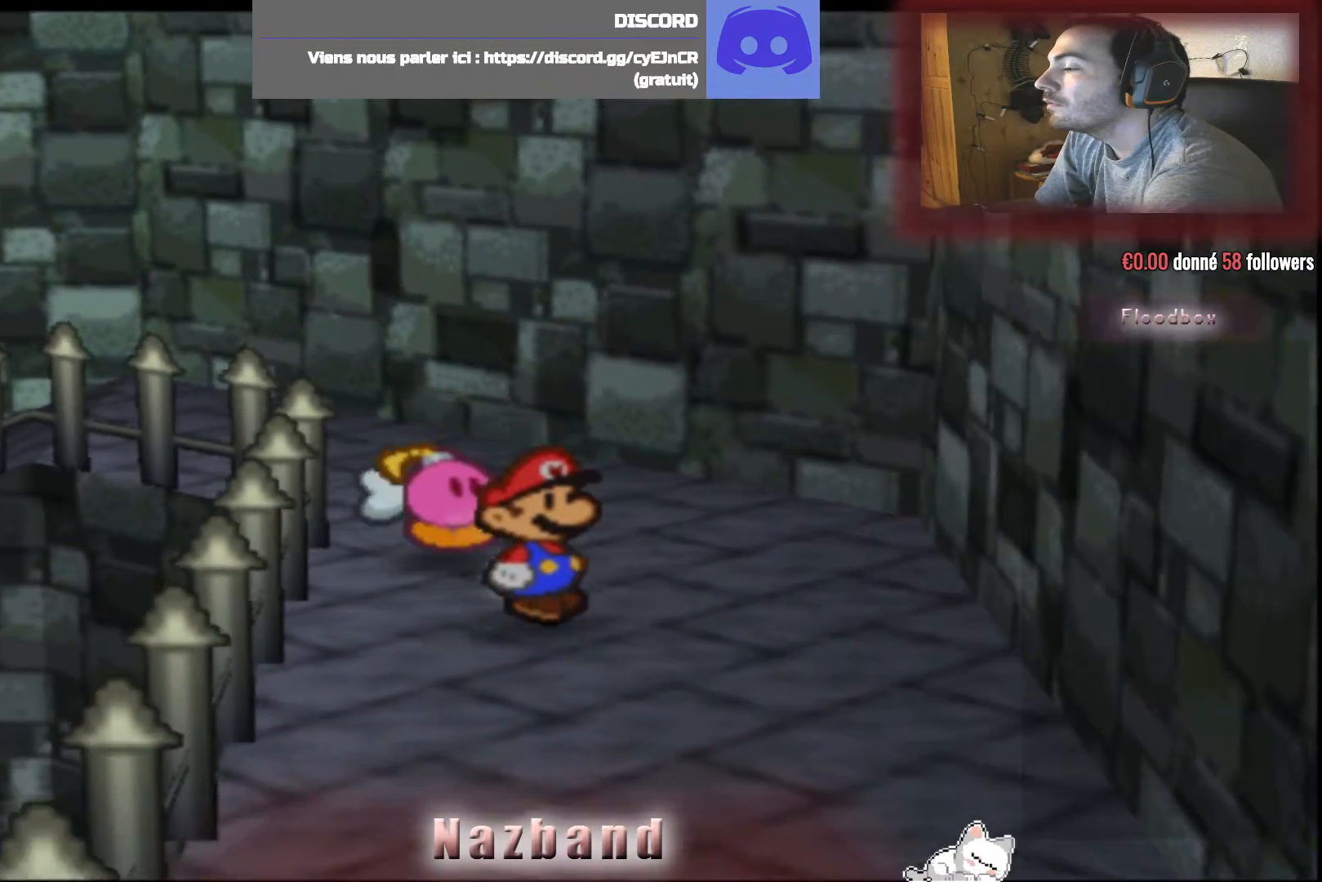
{"buttons": [], "left_stick": "down", "right_stick": "center", "events": []}